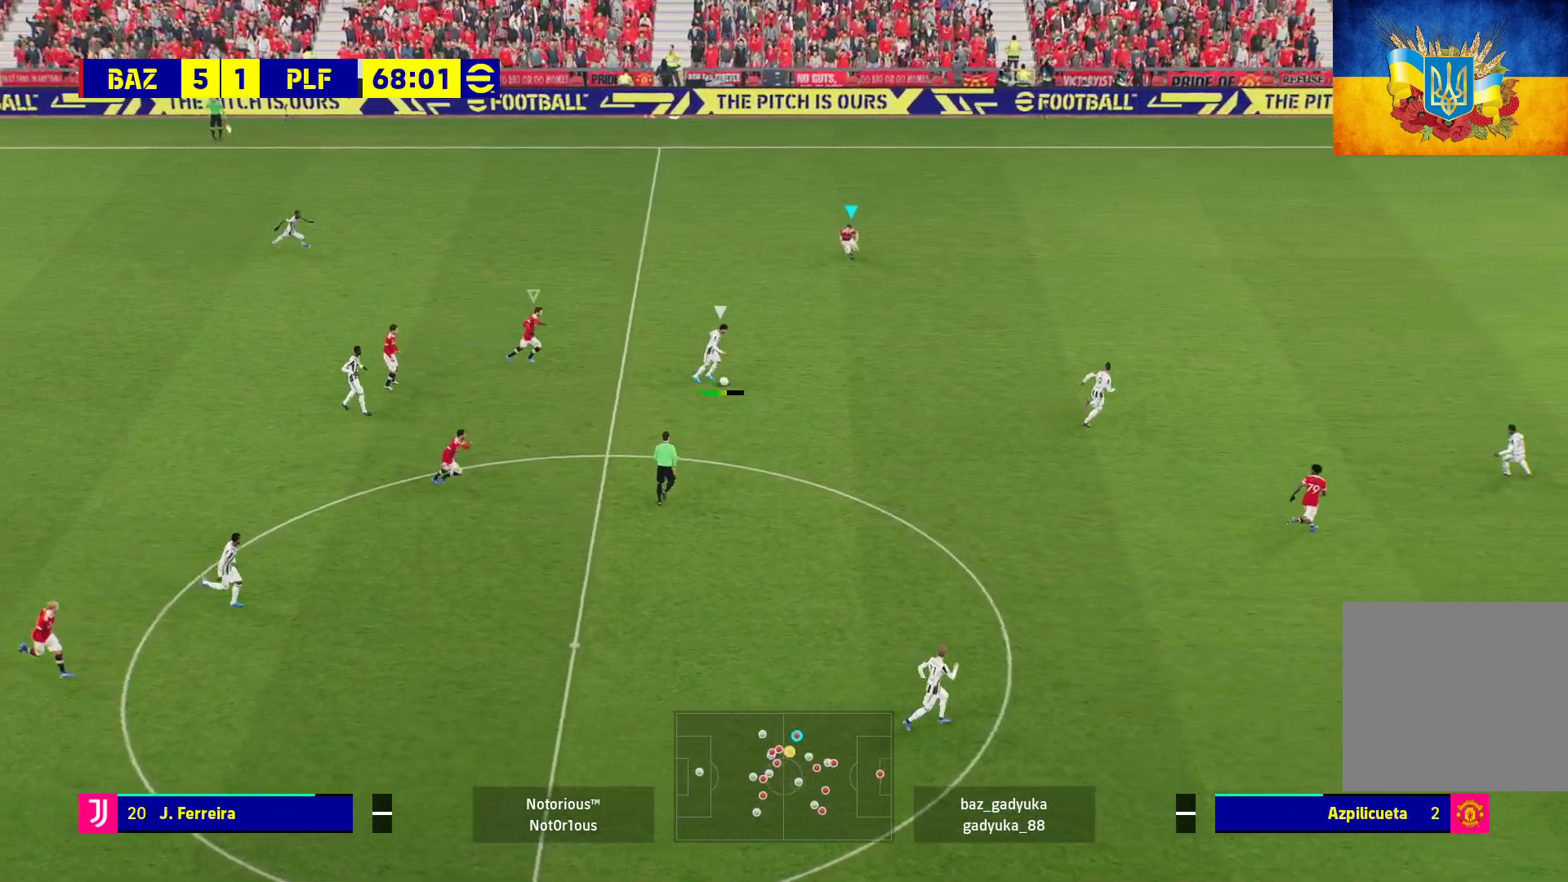
Gameplay with a controller (Xbox layout); each line is a JSON object with the inputs held at the frame after it. "events" lists button and stick changes between this image and that frame as [ms after this image, input, new state], when the widget could be followed in between.
{"buttons": ["A", "R1"], "left_stick": "center", "right_stick": "center", "events": []}
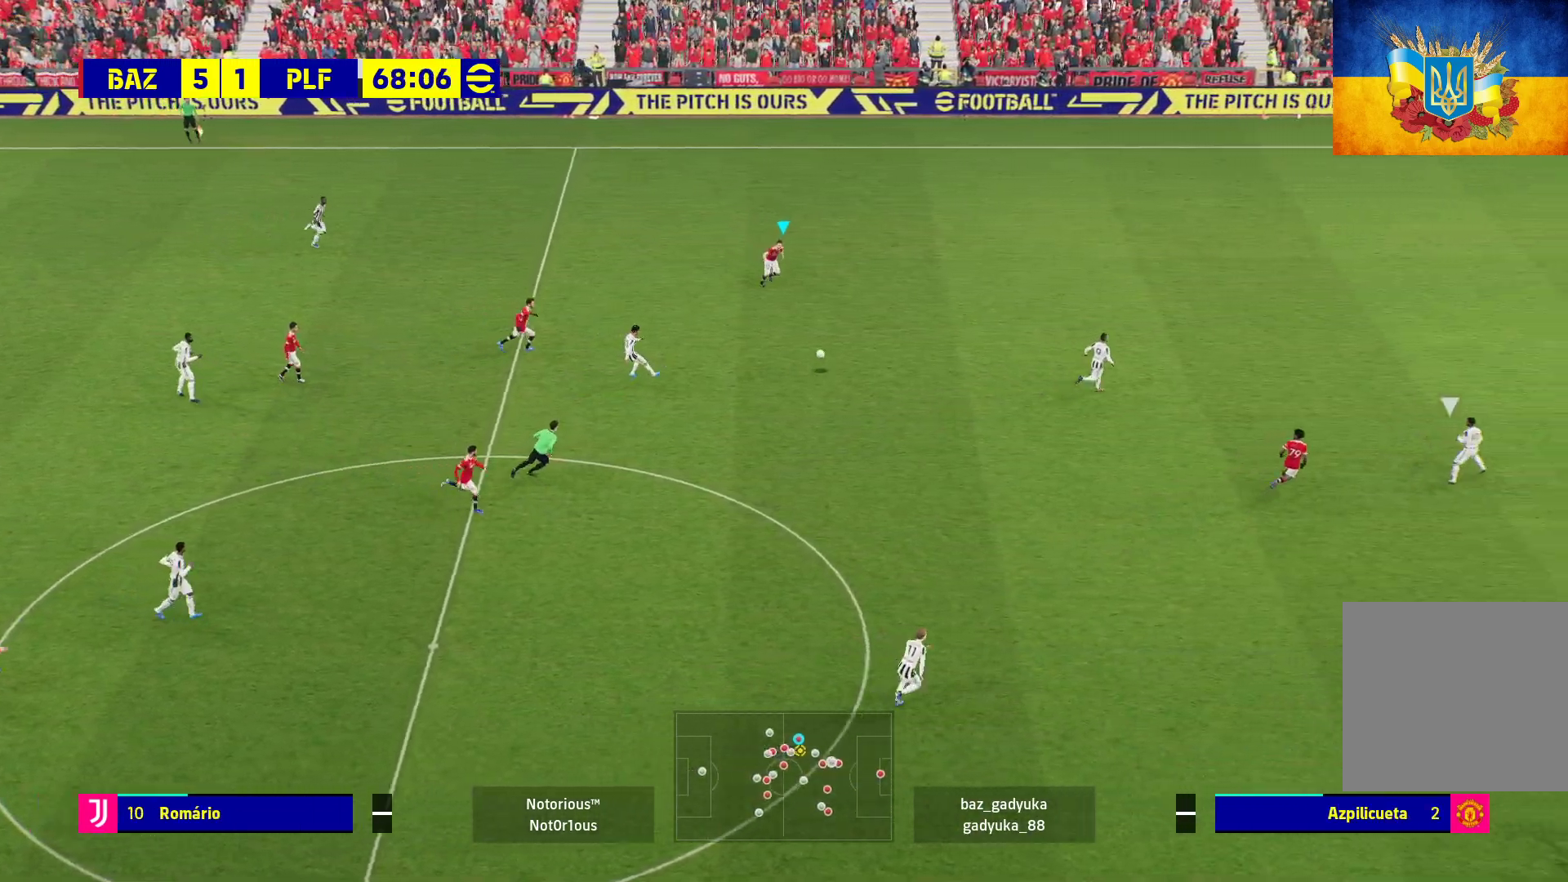
{"buttons": ["A", "R1"], "left_stick": "up-right", "right_stick": "center", "events": [[317, "left_stick", "up-right"]]}
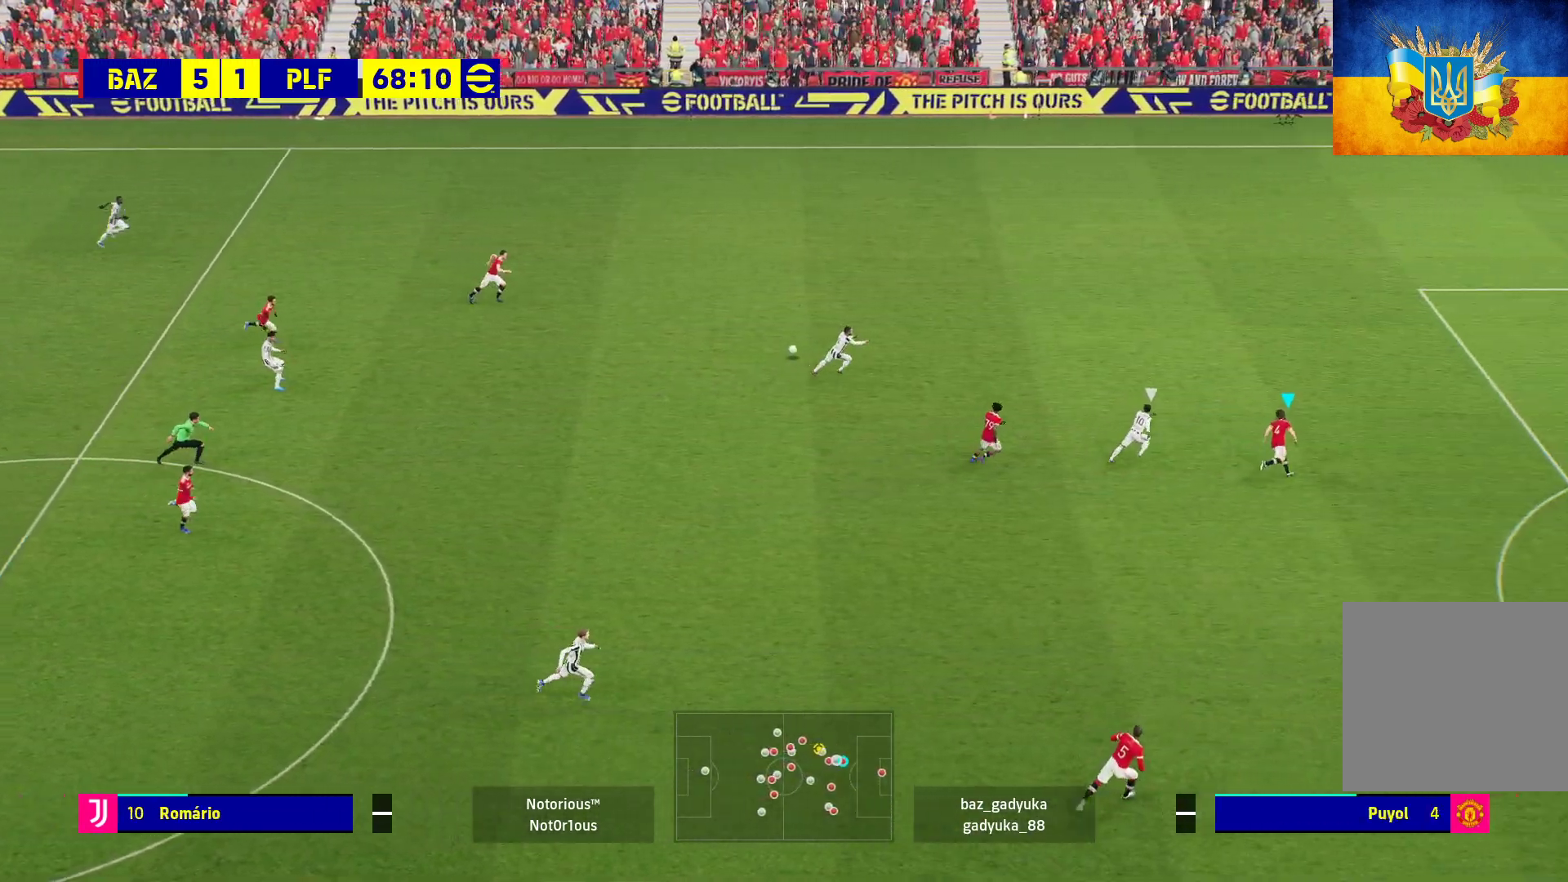
{"buttons": ["R1"], "left_stick": "up-left", "right_stick": "center", "events": [[133, "A", "up"], [167, "left_stick", "up"], [383, "left_stick", "up-left"]]}
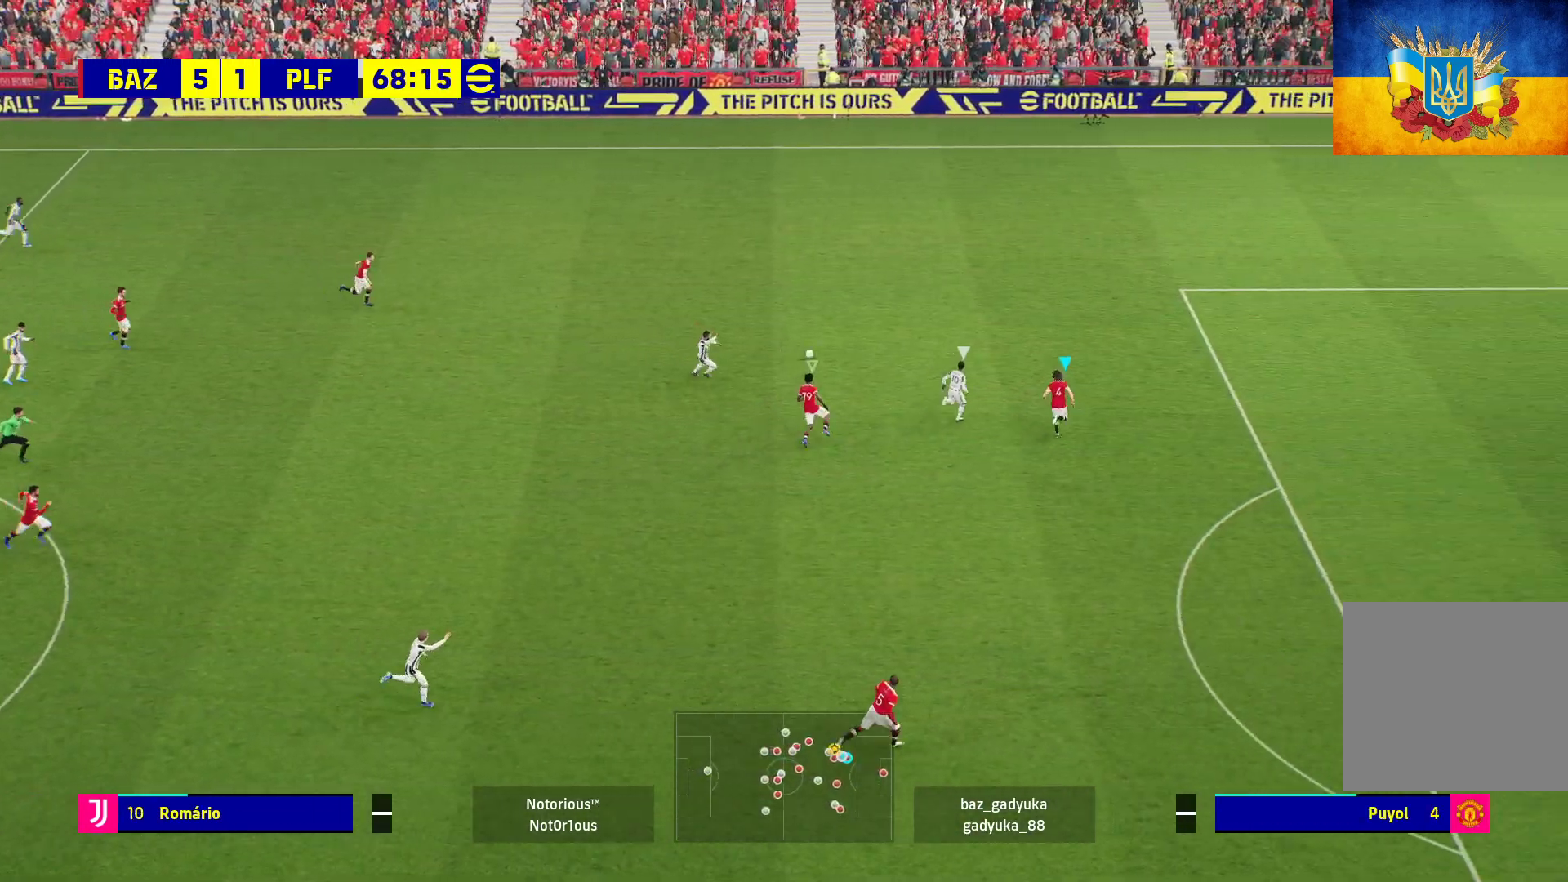
{"buttons": ["R1", "L3"], "left_stick": "up-left", "right_stick": "center", "events": [[83, "A", "down"], [150, "L3", "down"], [250, "A", "up"]]}
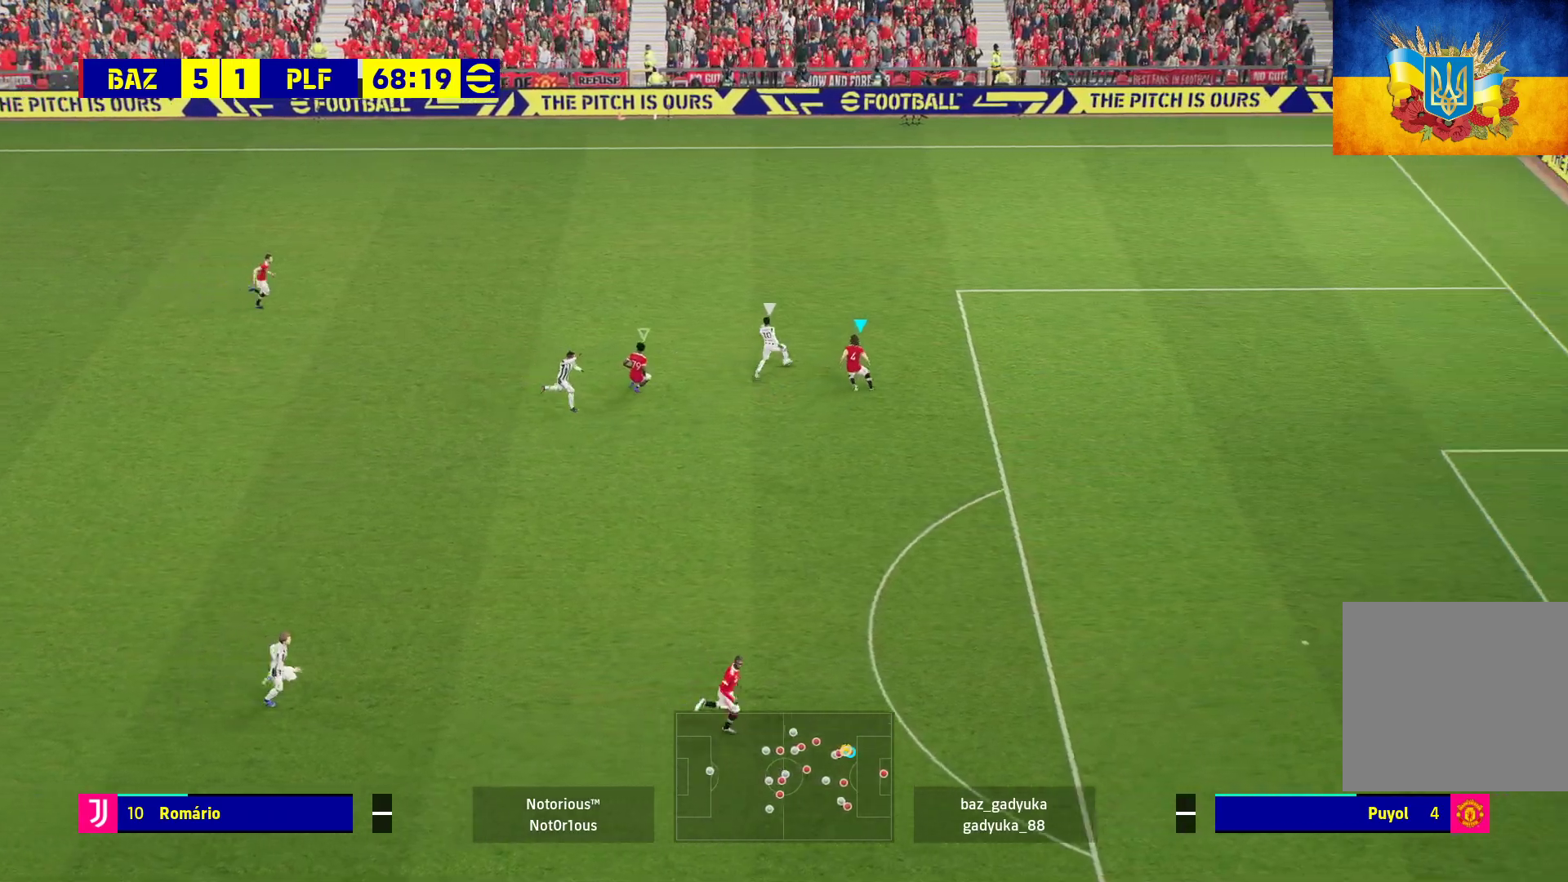
{"buttons": ["R1"], "left_stick": "up-right", "right_stick": "center", "events": [[233, "L3", "up"], [350, "left_stick", "up-right"]]}
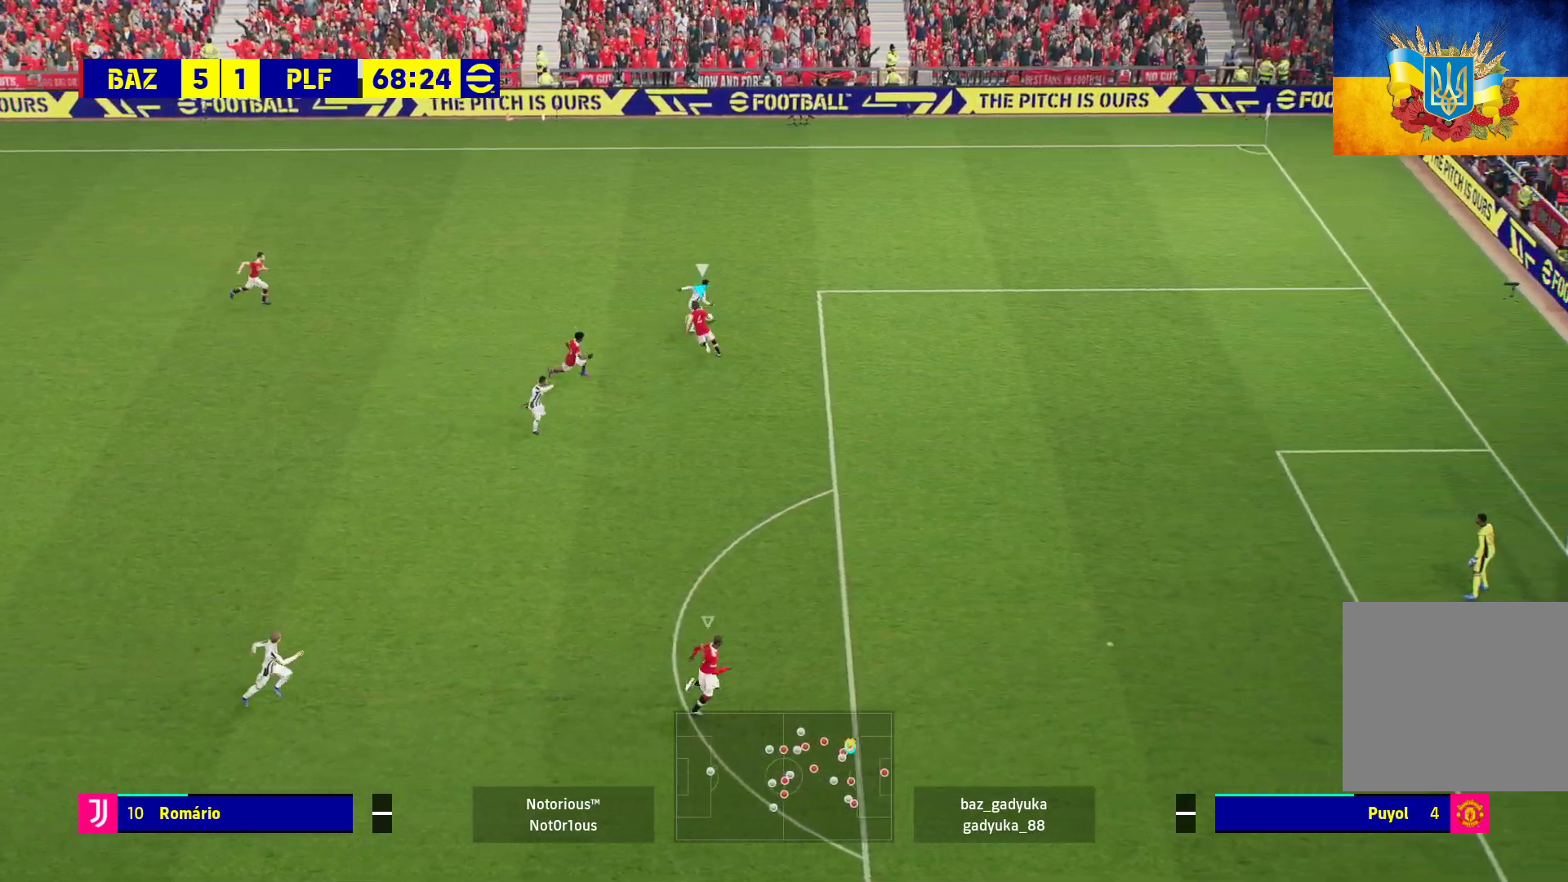
{"buttons": ["R1"], "left_stick": "up-right", "right_stick": "center", "events": []}
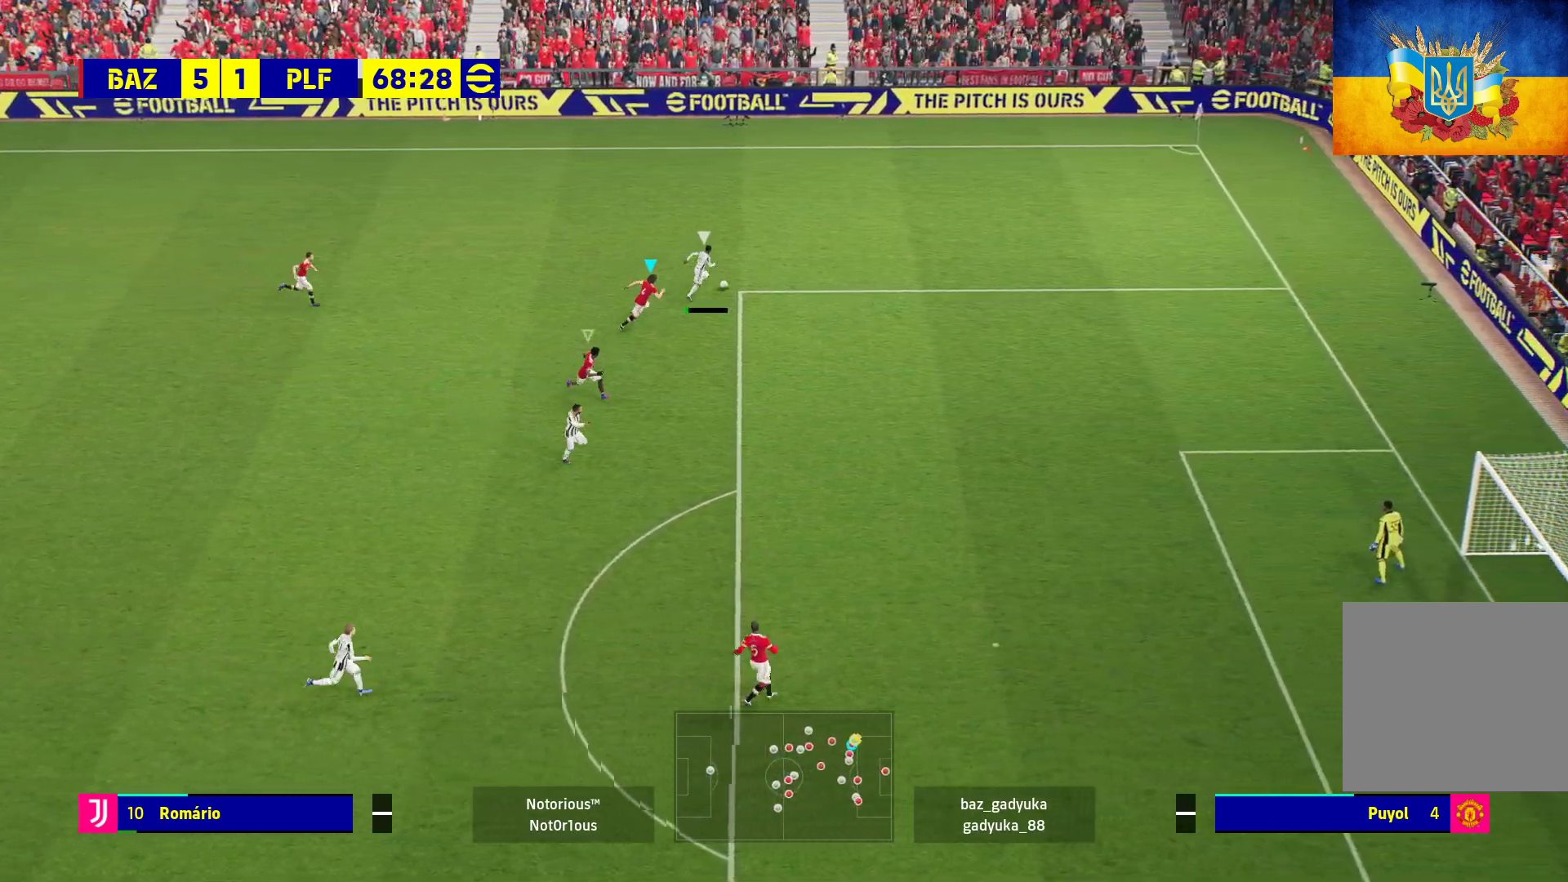
{"buttons": ["R1"], "left_stick": "right", "right_stick": "center", "events": [[317, "left_stick", "right"]]}
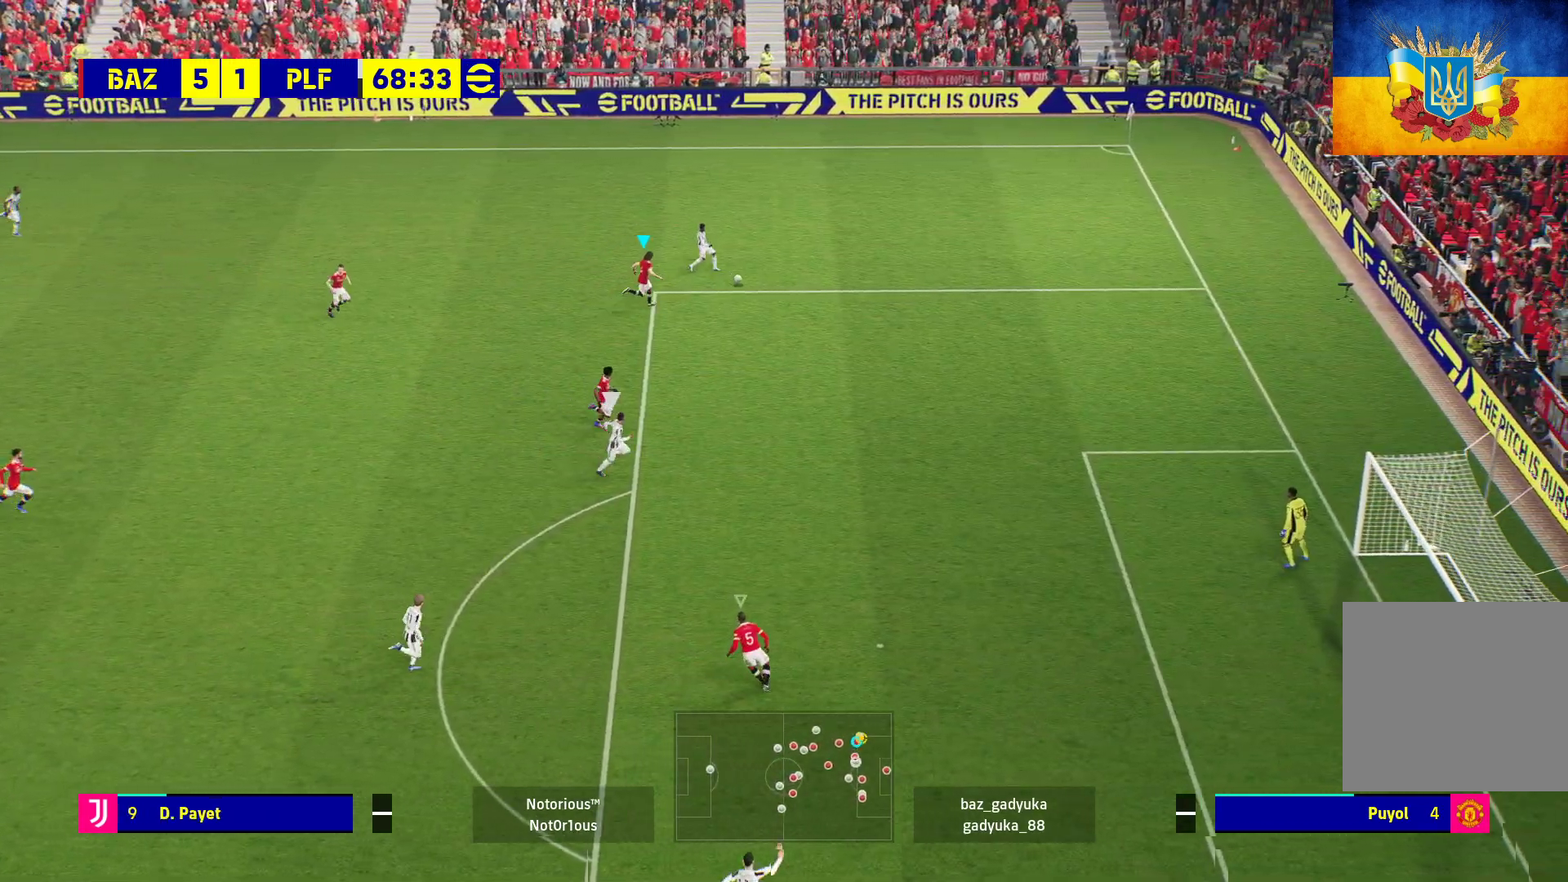
{"buttons": ["R1"], "left_stick": "right", "right_stick": "center", "events": []}
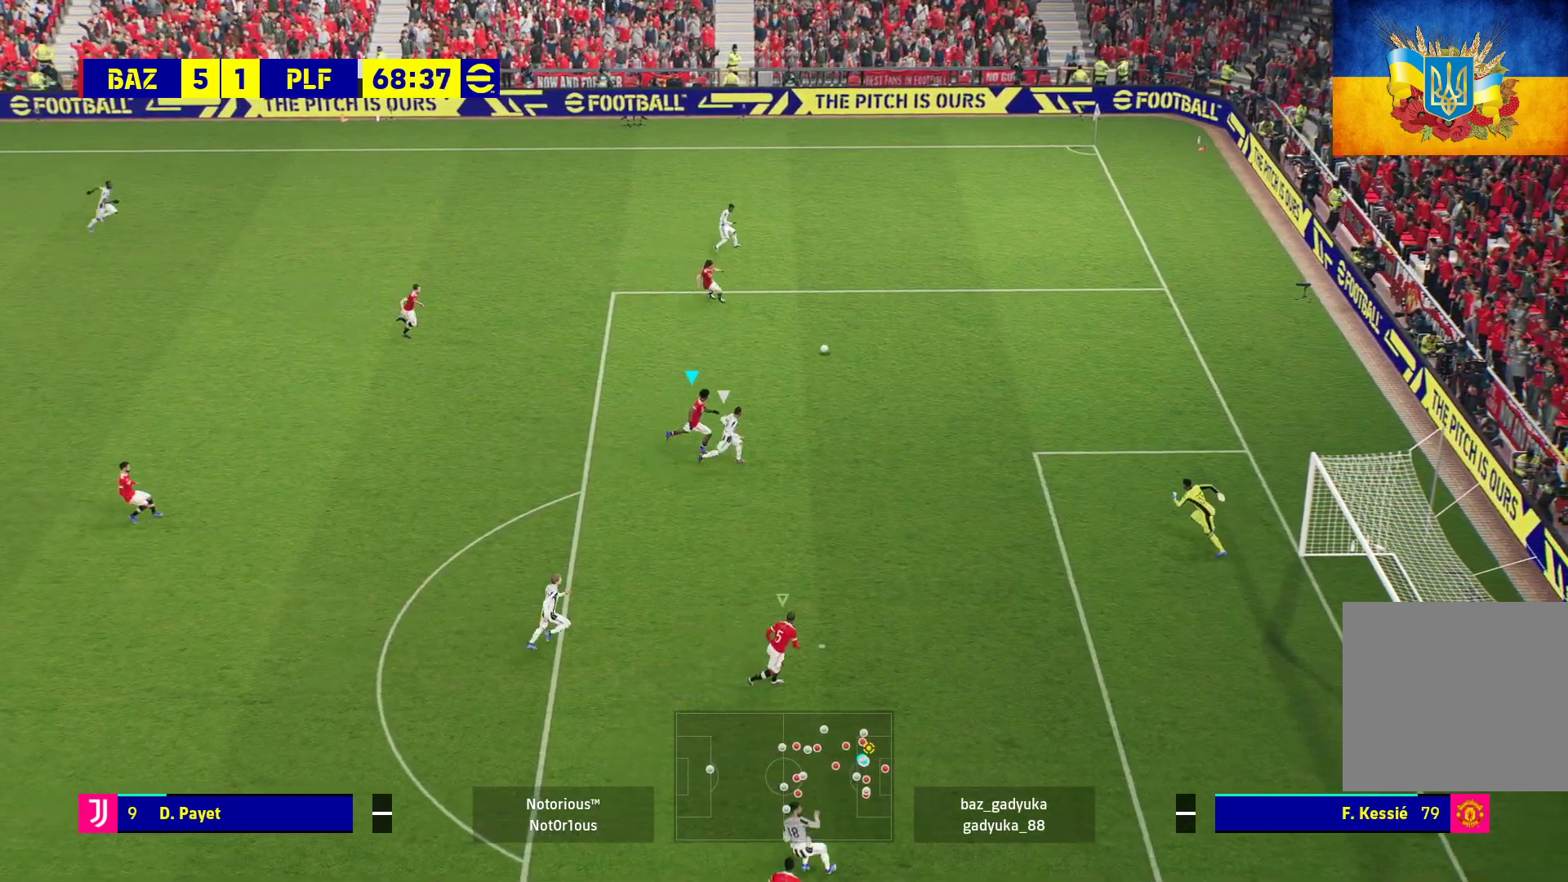
{"buttons": ["A", "R1"], "left_stick": "right", "right_stick": "center", "events": [[483, "A", "down"]]}
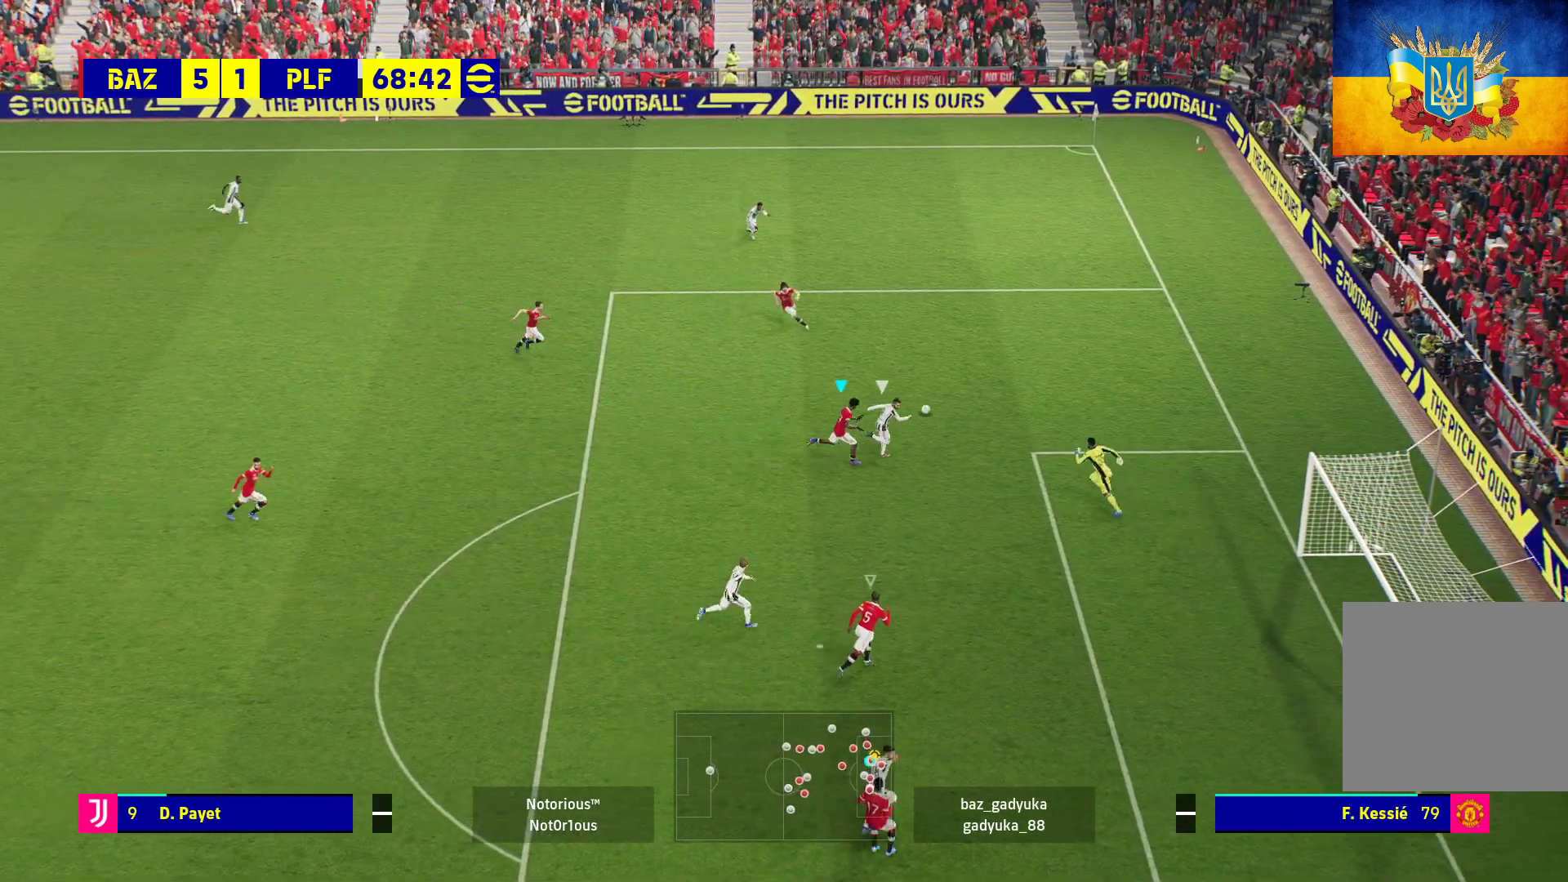
{"buttons": ["A", "R1"], "left_stick": "center", "right_stick": "center", "events": [[67, "left_stick", "up-right"], [217, "left_stick", "center"]]}
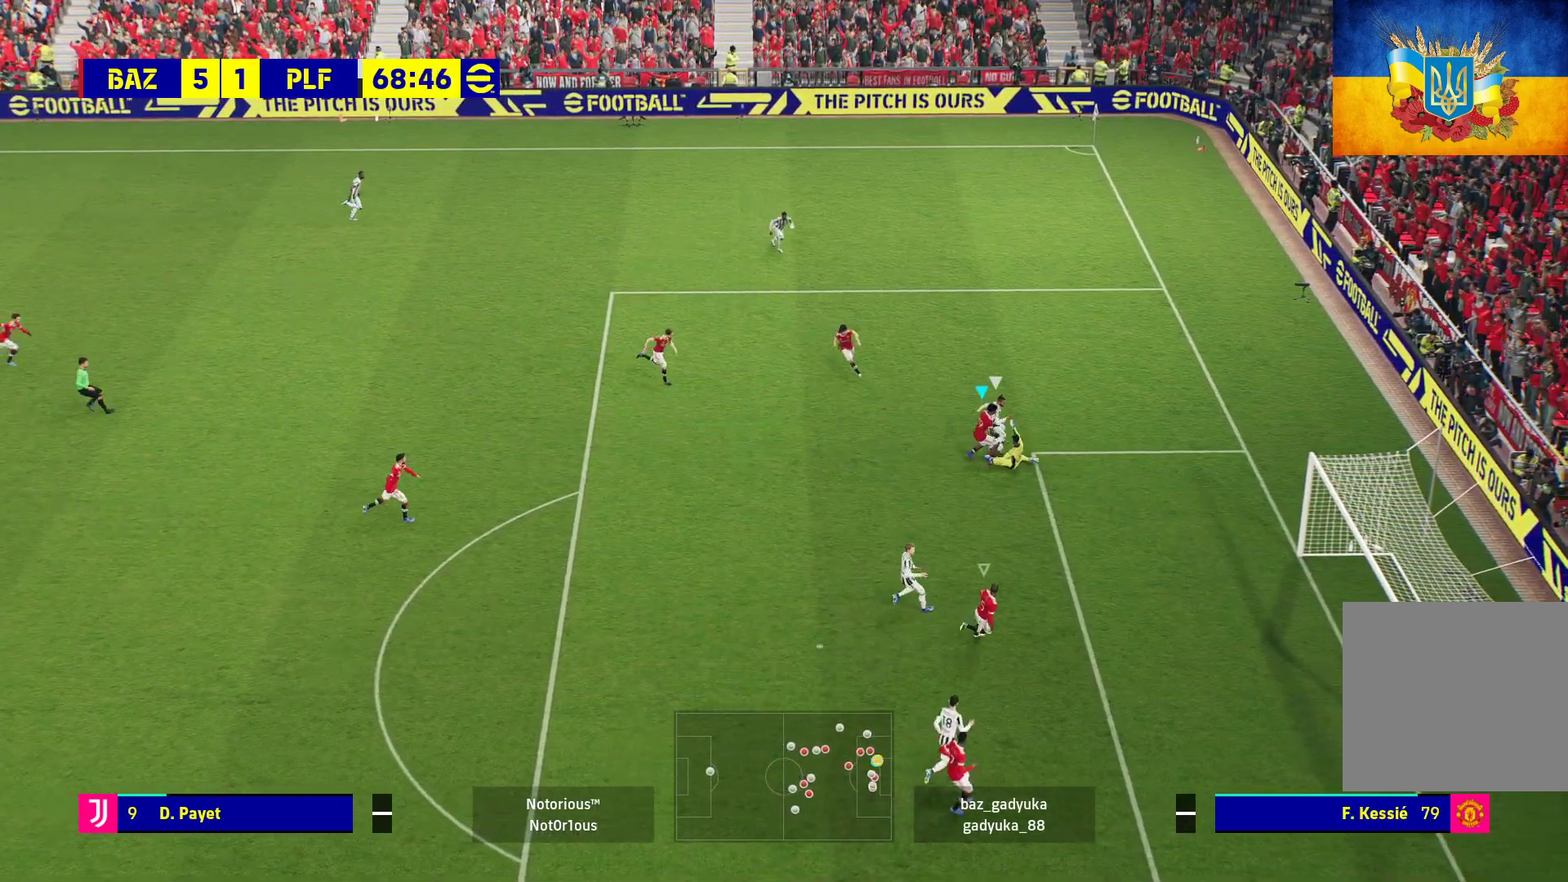
{"buttons": ["A", "R1"], "left_stick": "up-left", "right_stick": "center", "events": [[467, "left_stick", "up-left"]]}
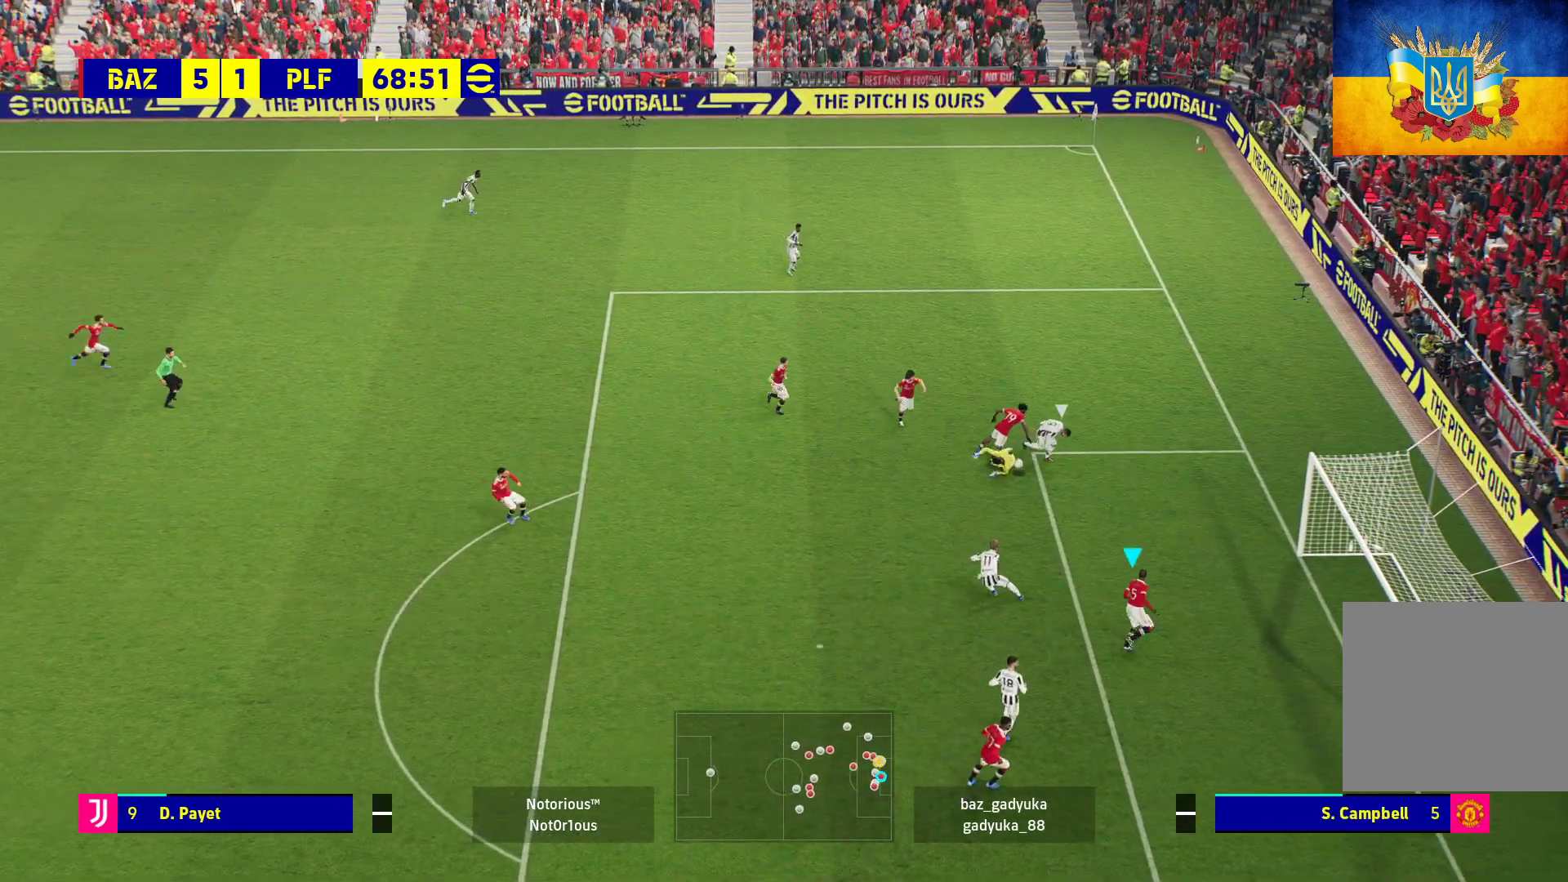
{"buttons": [], "left_stick": "up-left", "right_stick": "center", "events": [[117, "A", "up"], [167, "R1", "up"]]}
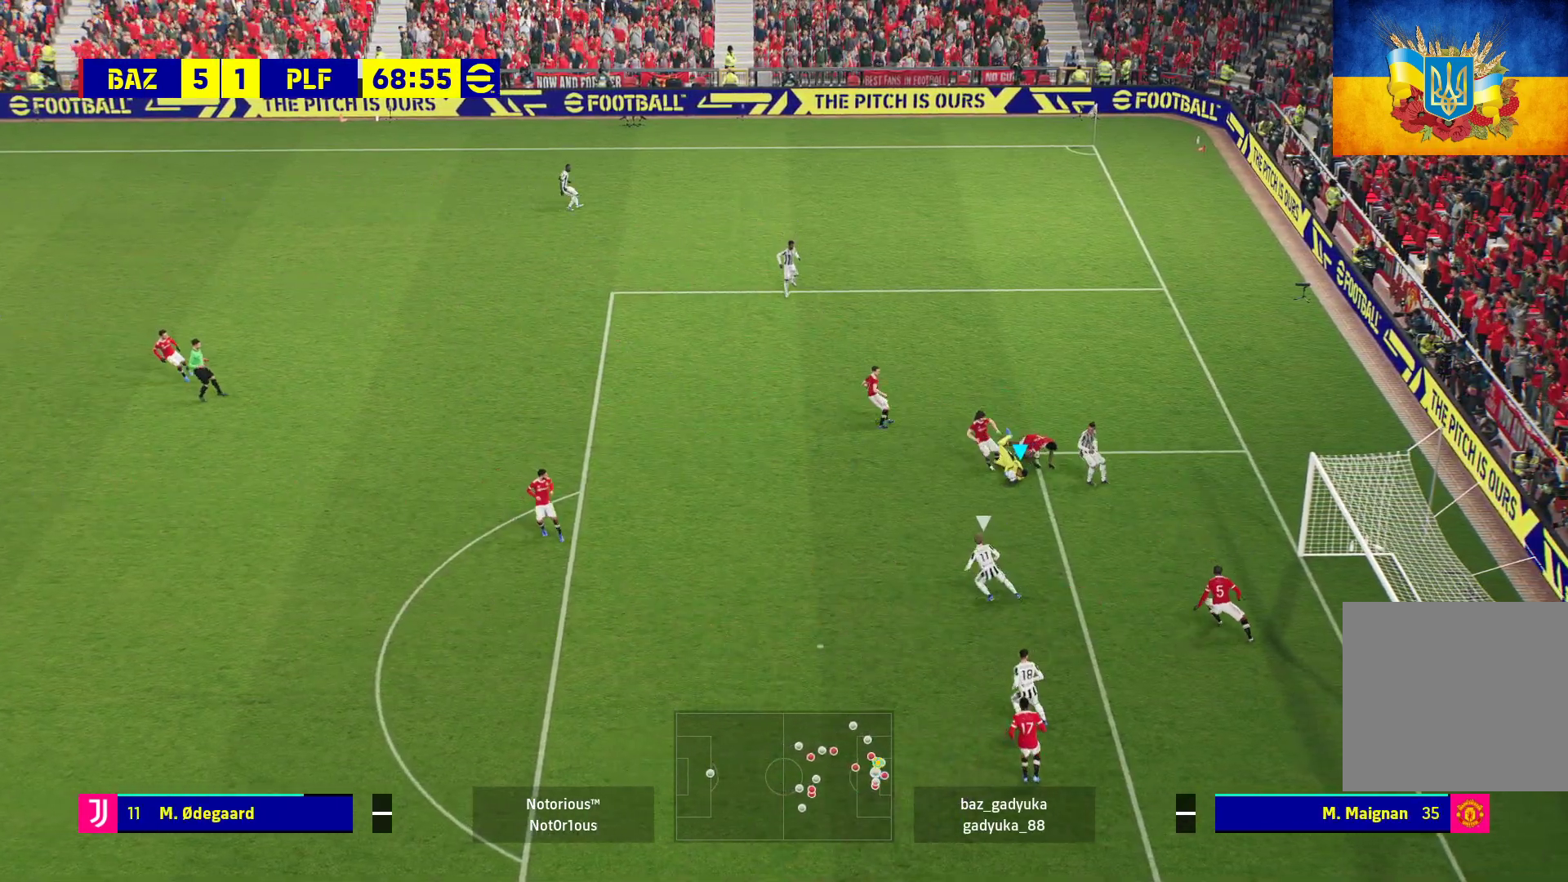
{"buttons": ["R1"], "left_stick": "left", "right_stick": "center", "events": [[400, "left_stick", "left"], [450, "R1", "down"]]}
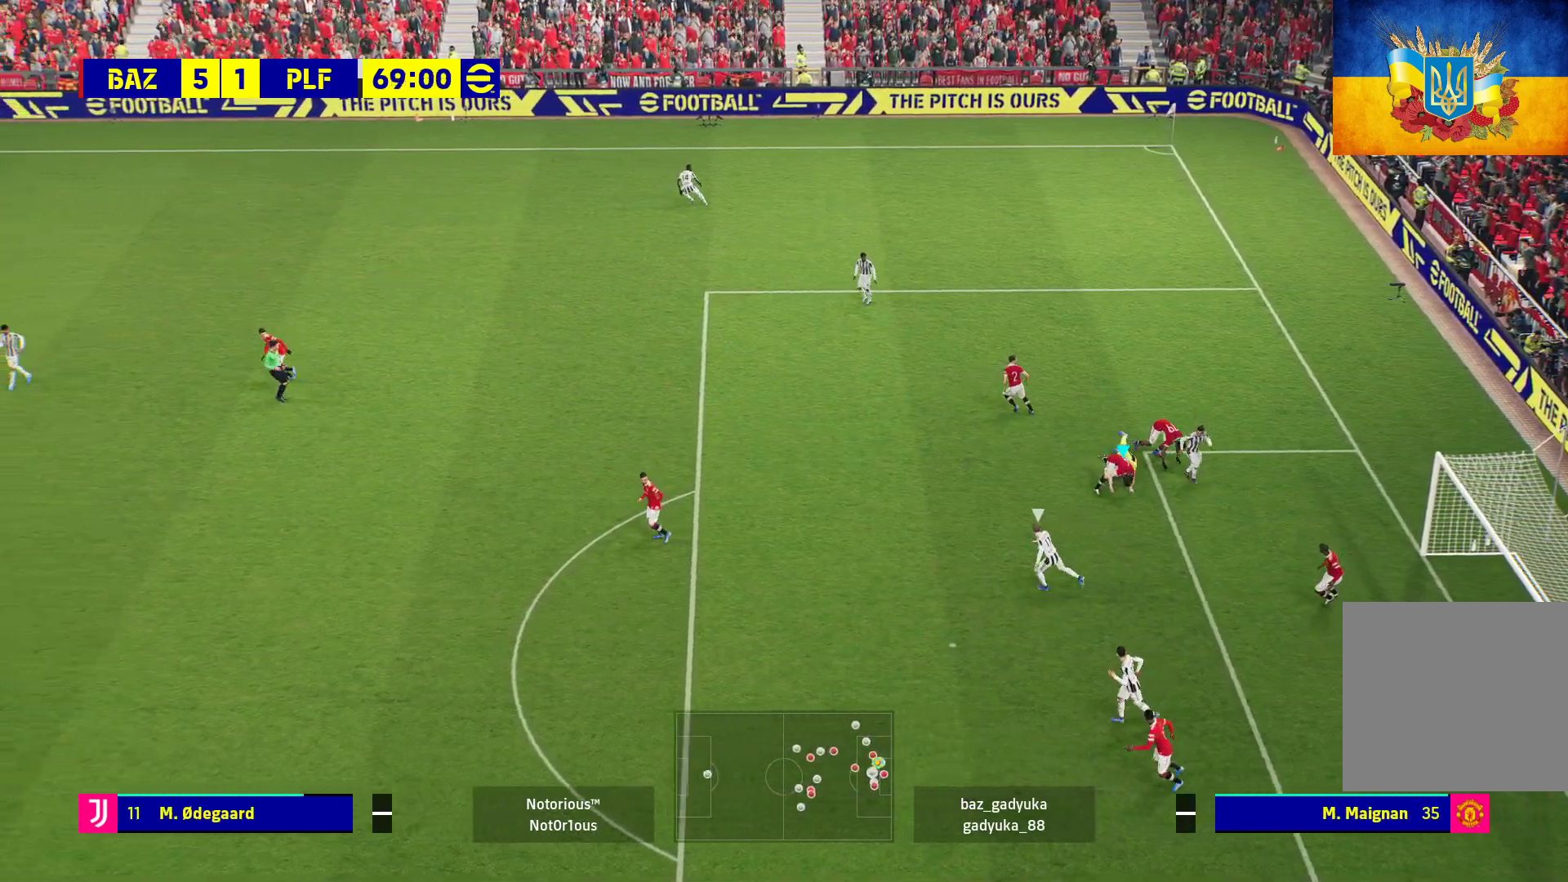
{"buttons": ["R1"], "left_stick": "left", "right_stick": "center", "events": []}
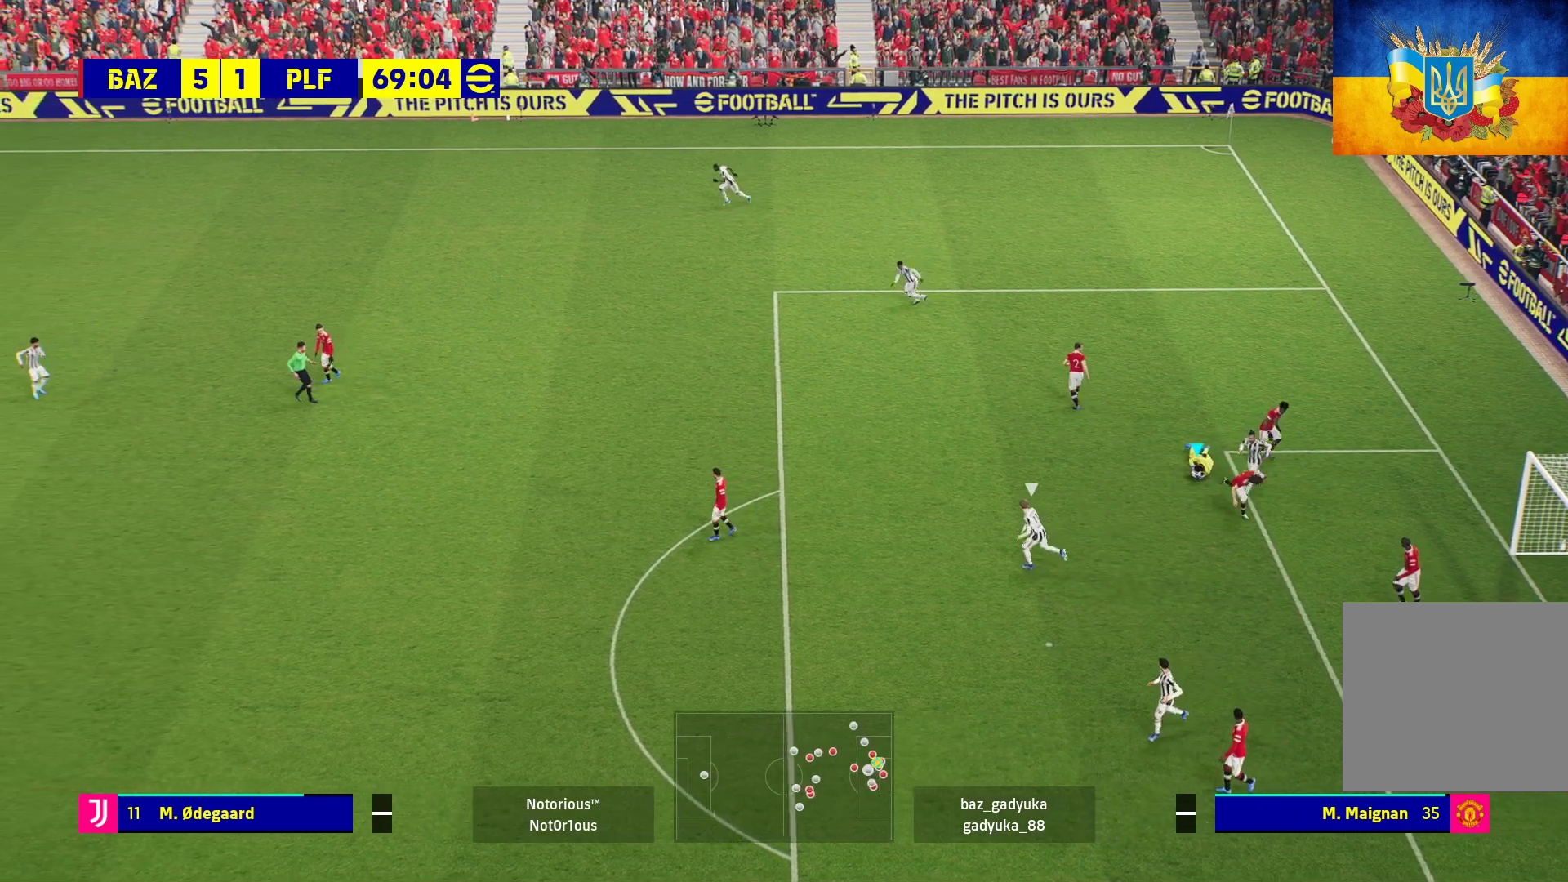
{"buttons": ["R1"], "left_stick": "left", "right_stick": "center", "events": []}
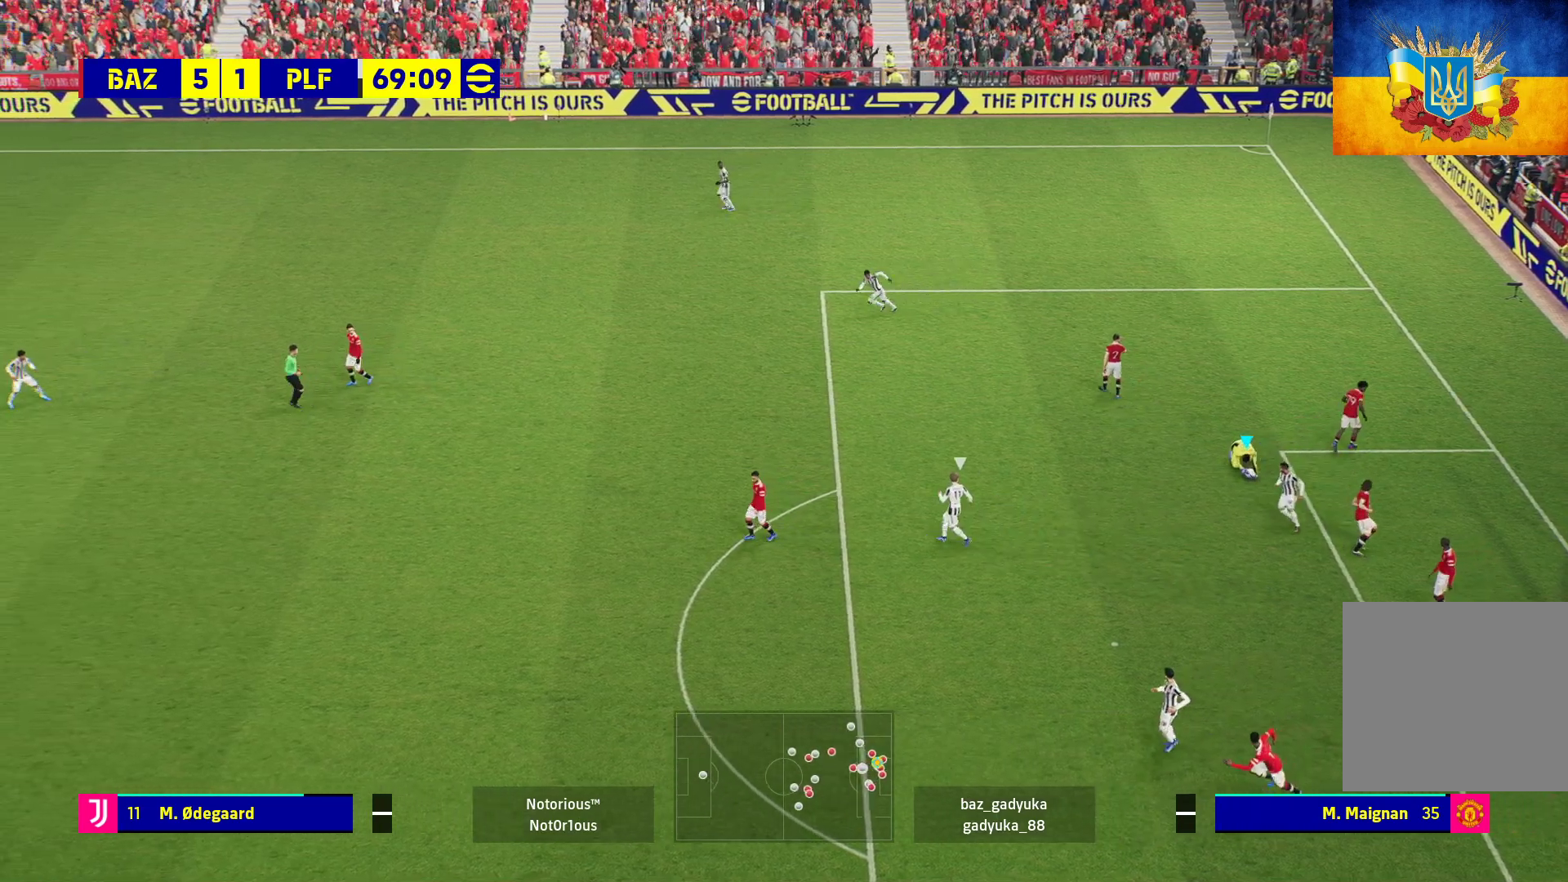
{"buttons": ["R1"], "left_stick": "left", "right_stick": "center", "events": []}
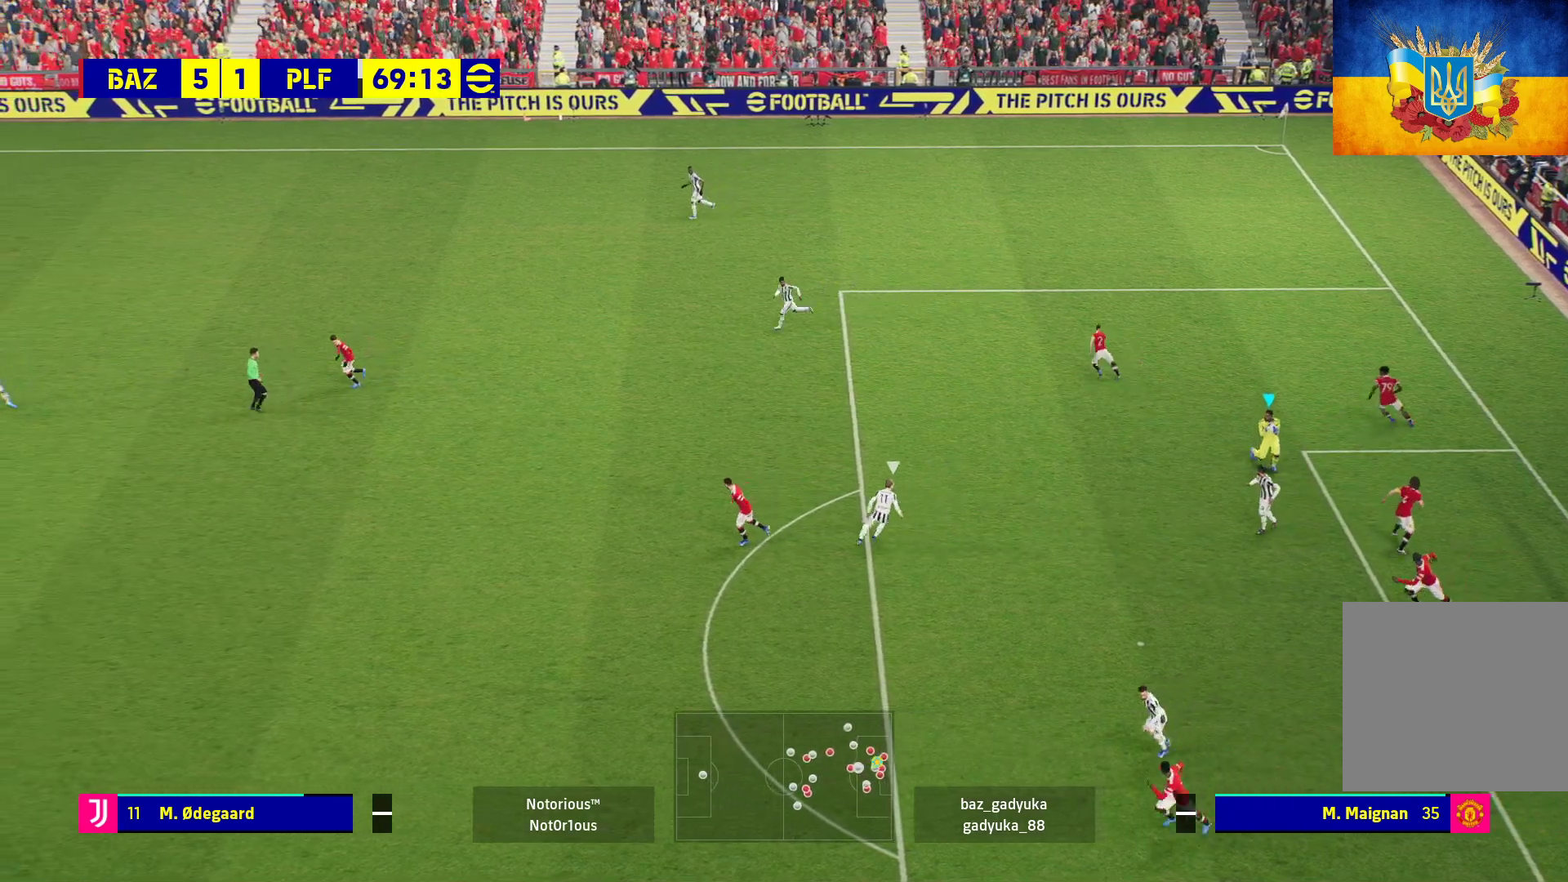
{"buttons": ["R1"], "left_stick": "down-left", "right_stick": "center", "events": [[183, "left_stick", "down-left"]]}
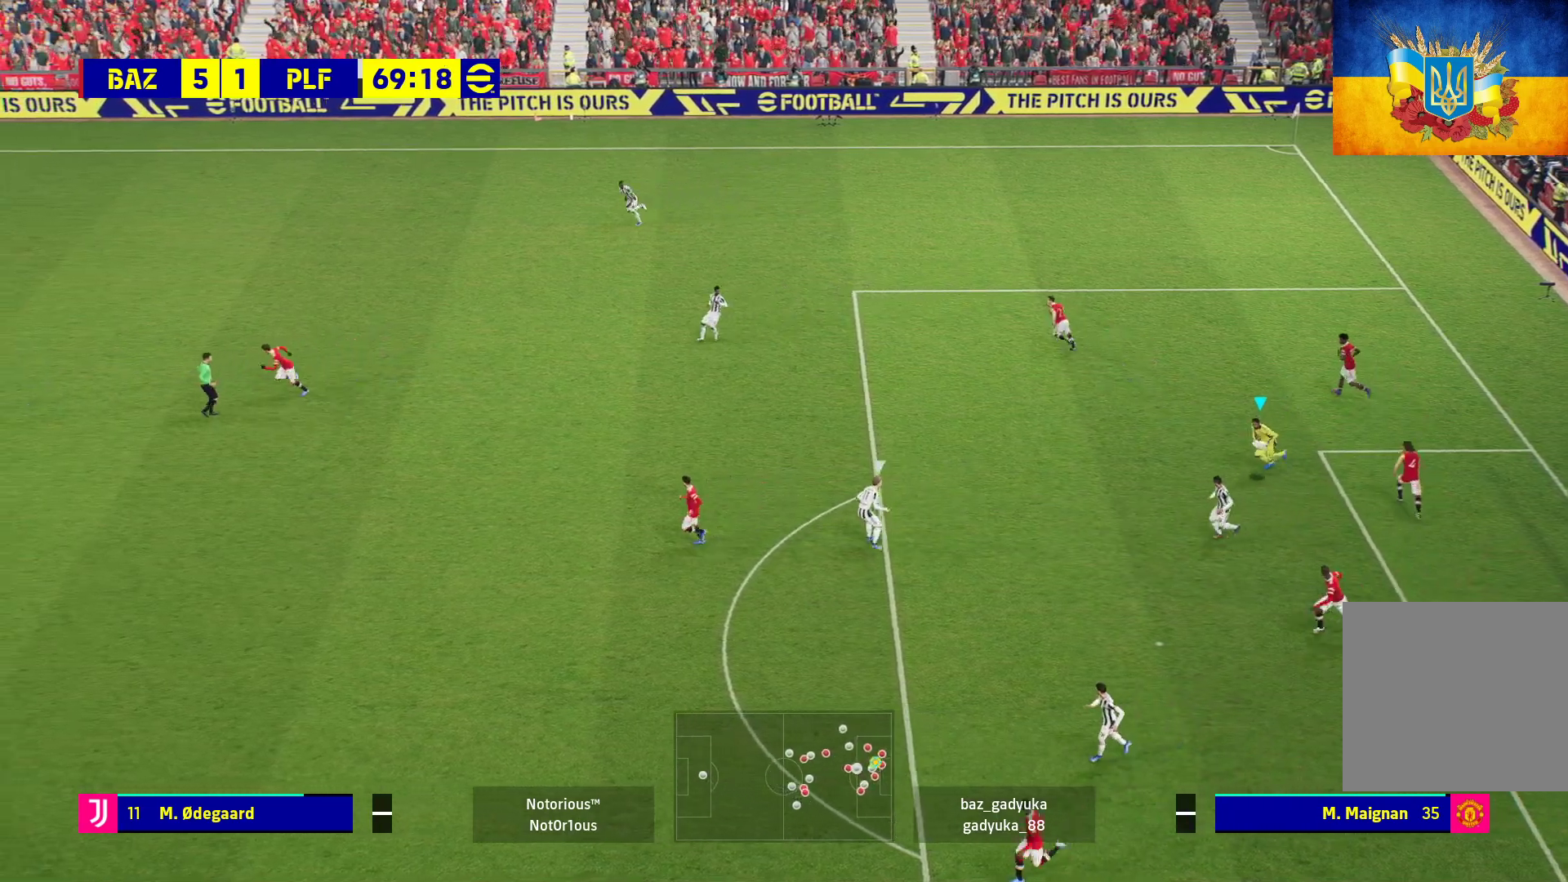
{"buttons": ["R1", "L3"], "left_stick": "down-left", "right_stick": "center", "events": [[133, "A", "down"], [133, "L3", "down"], [483, "A", "up"]]}
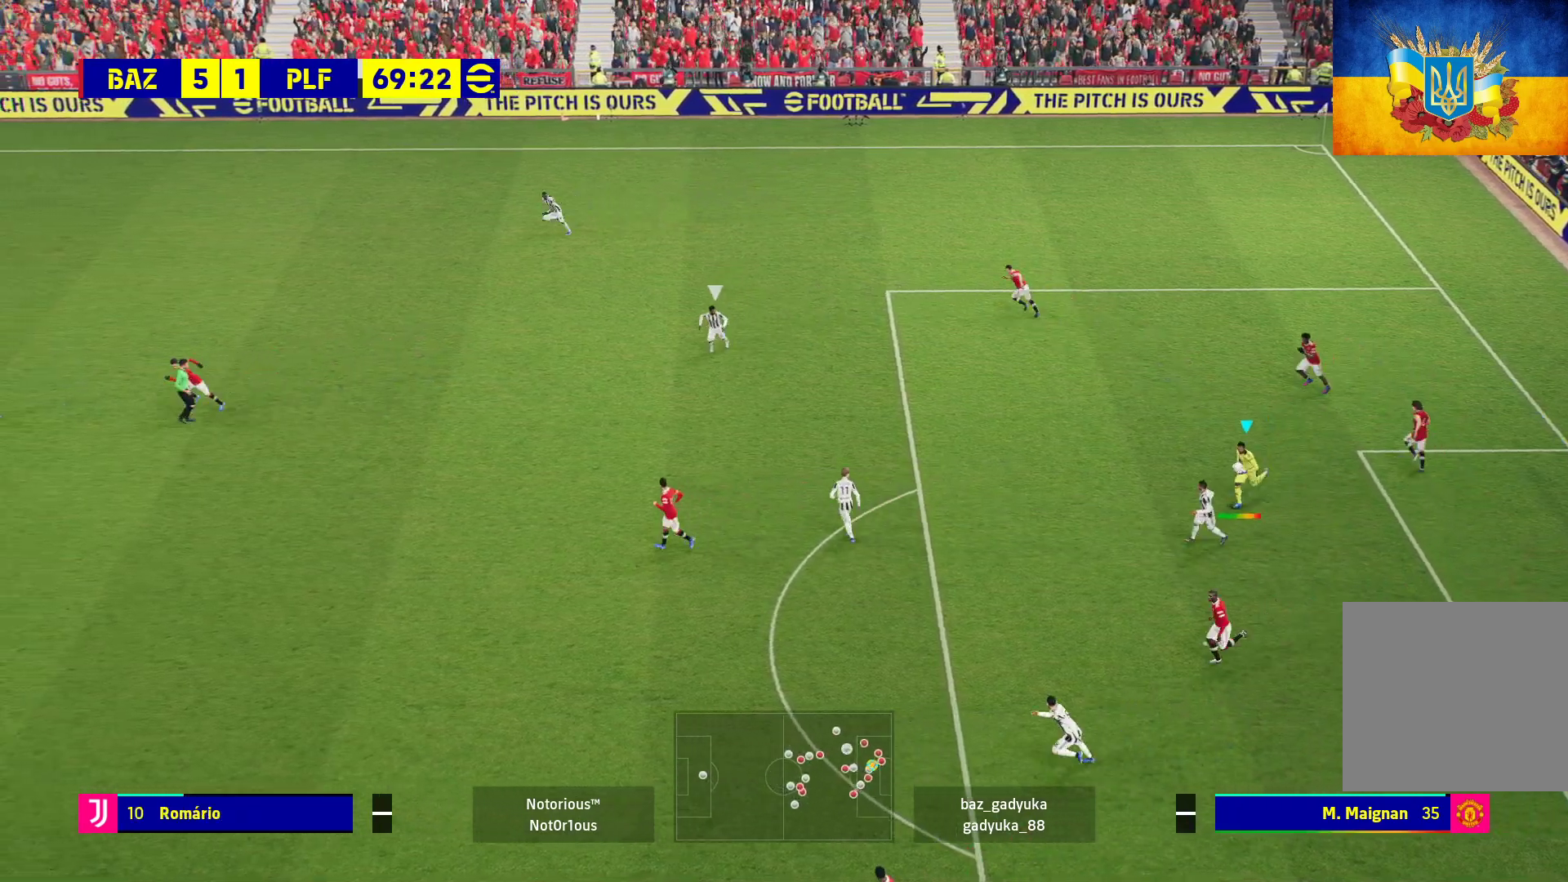
{"buttons": ["R1", "L3"], "left_stick": "down-left", "right_stick": "center", "events": []}
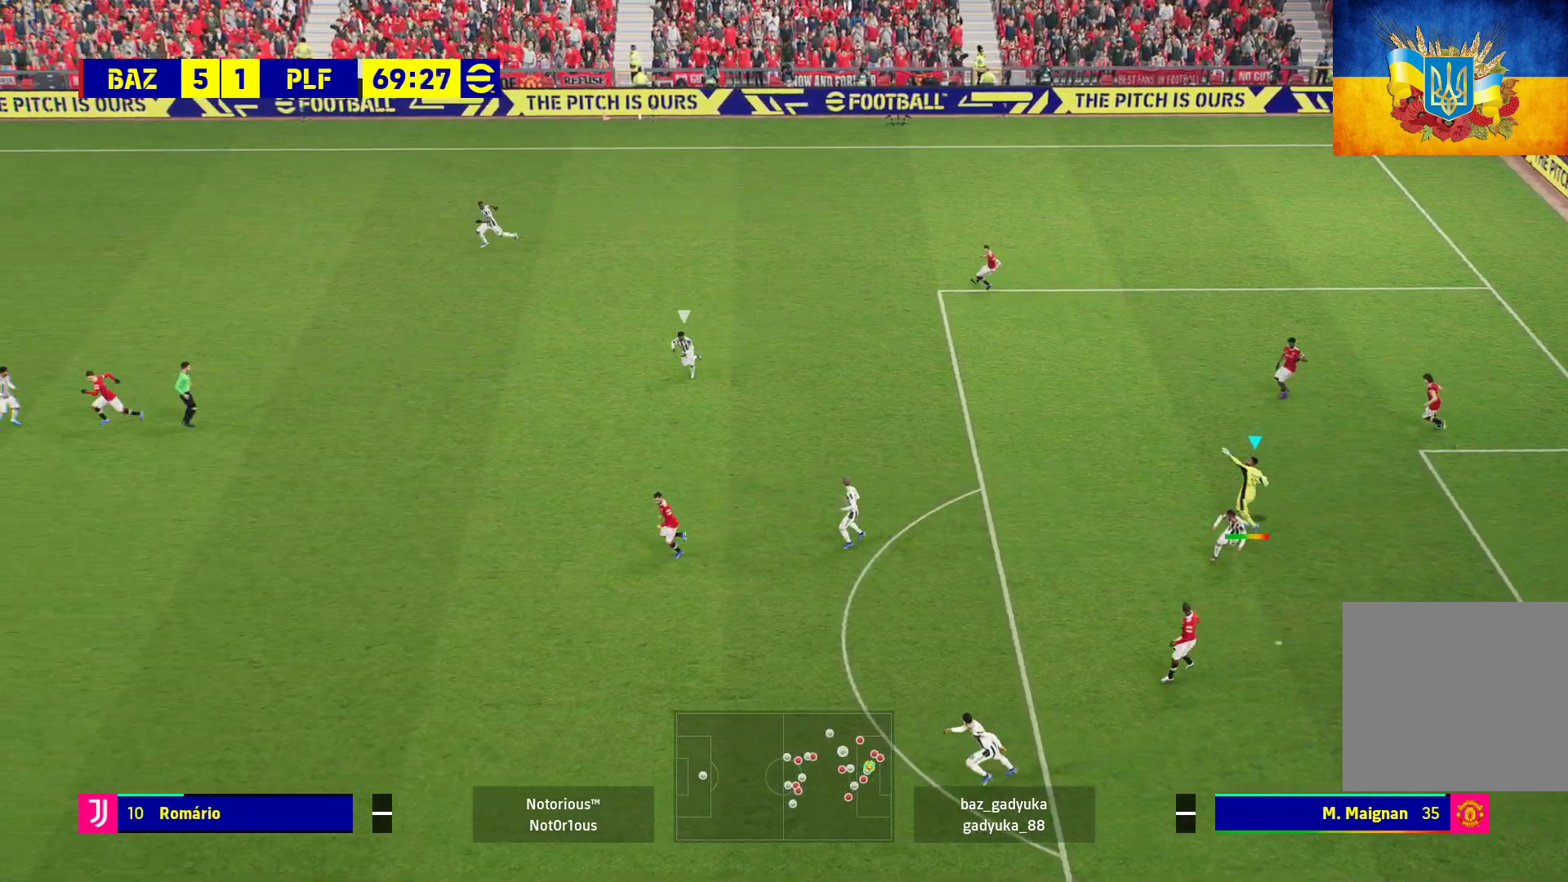
{"buttons": ["R1", "L3"], "left_stick": "down-left", "right_stick": "center", "events": []}
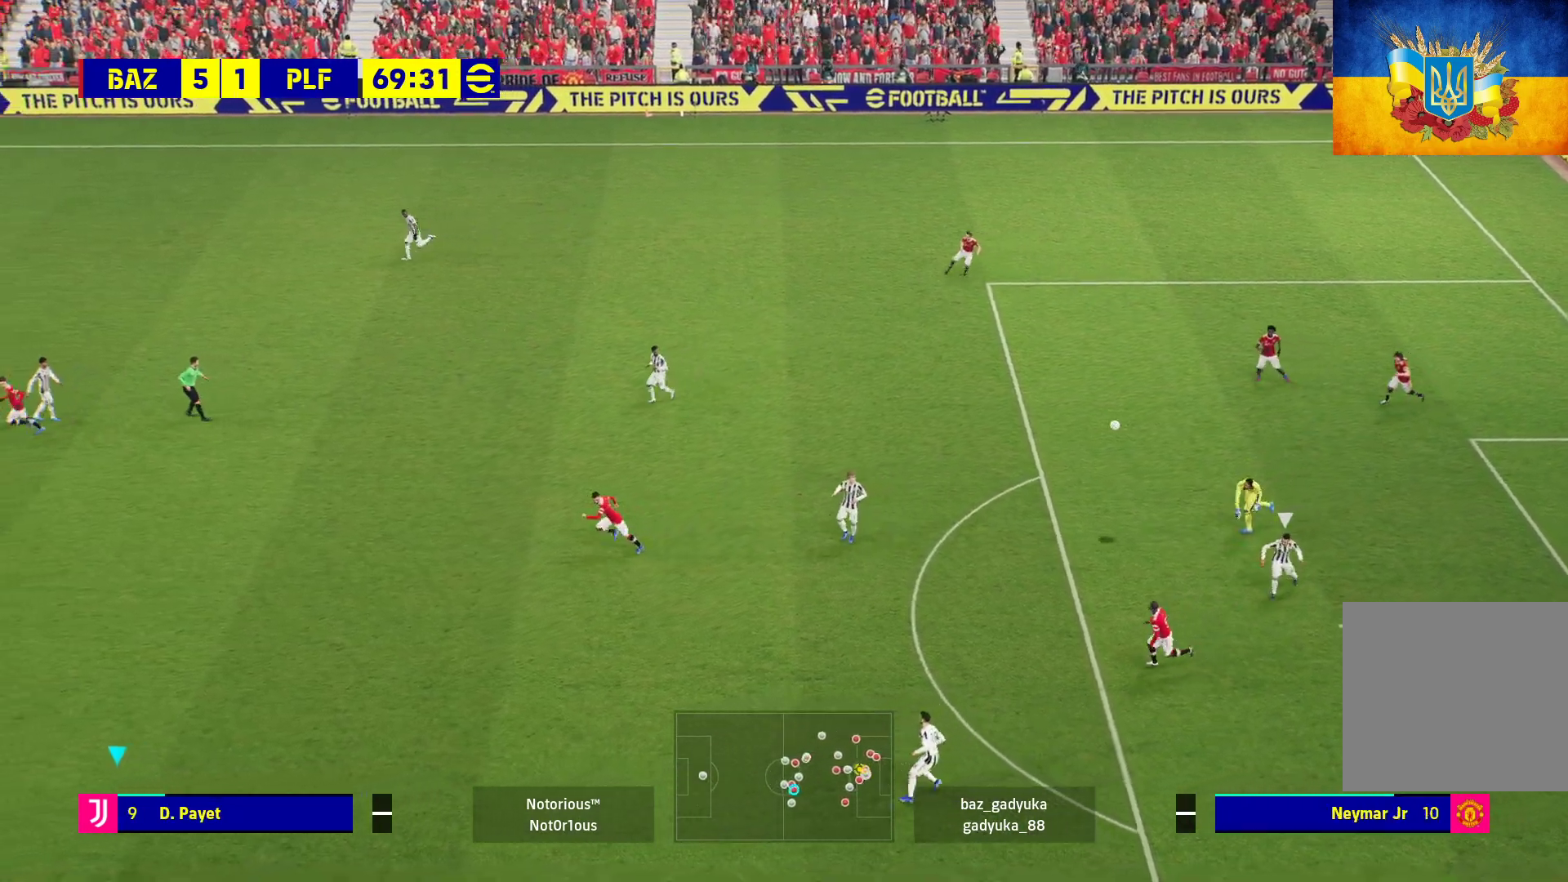
{"buttons": [], "left_stick": "up-right", "right_stick": "center", "events": [[17, "L3", "up"], [150, "left_stick", "center"], [233, "left_stick", "right"], [250, "R1", "up"], [467, "left_stick", "up-right"]]}
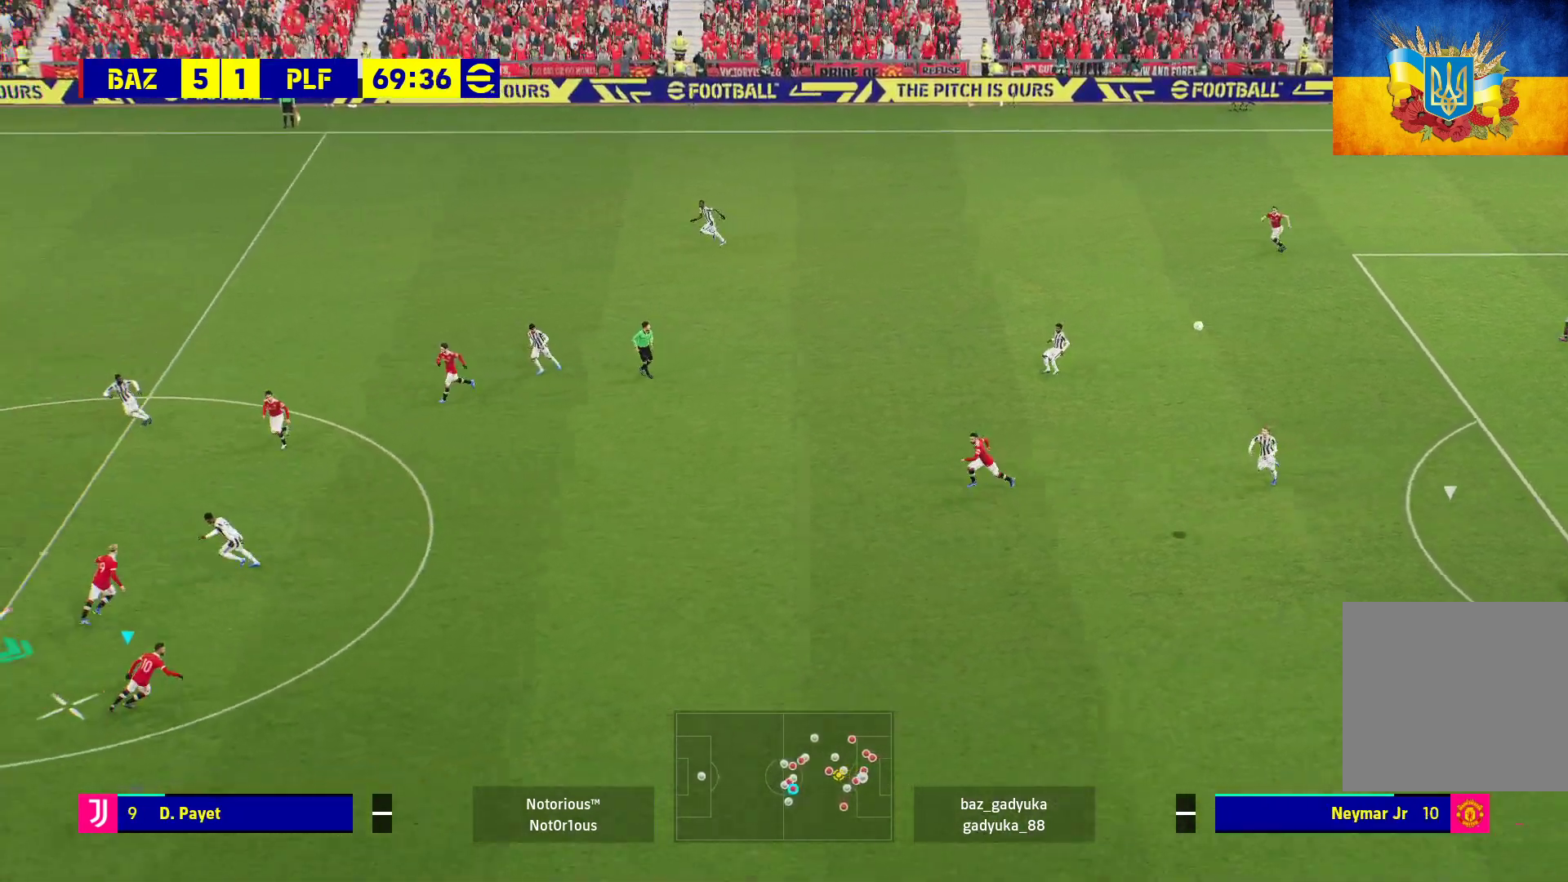
{"buttons": [], "left_stick": "up-right", "right_stick": "center", "events": [[33, "R1", "down"], [400, "R1", "up"]]}
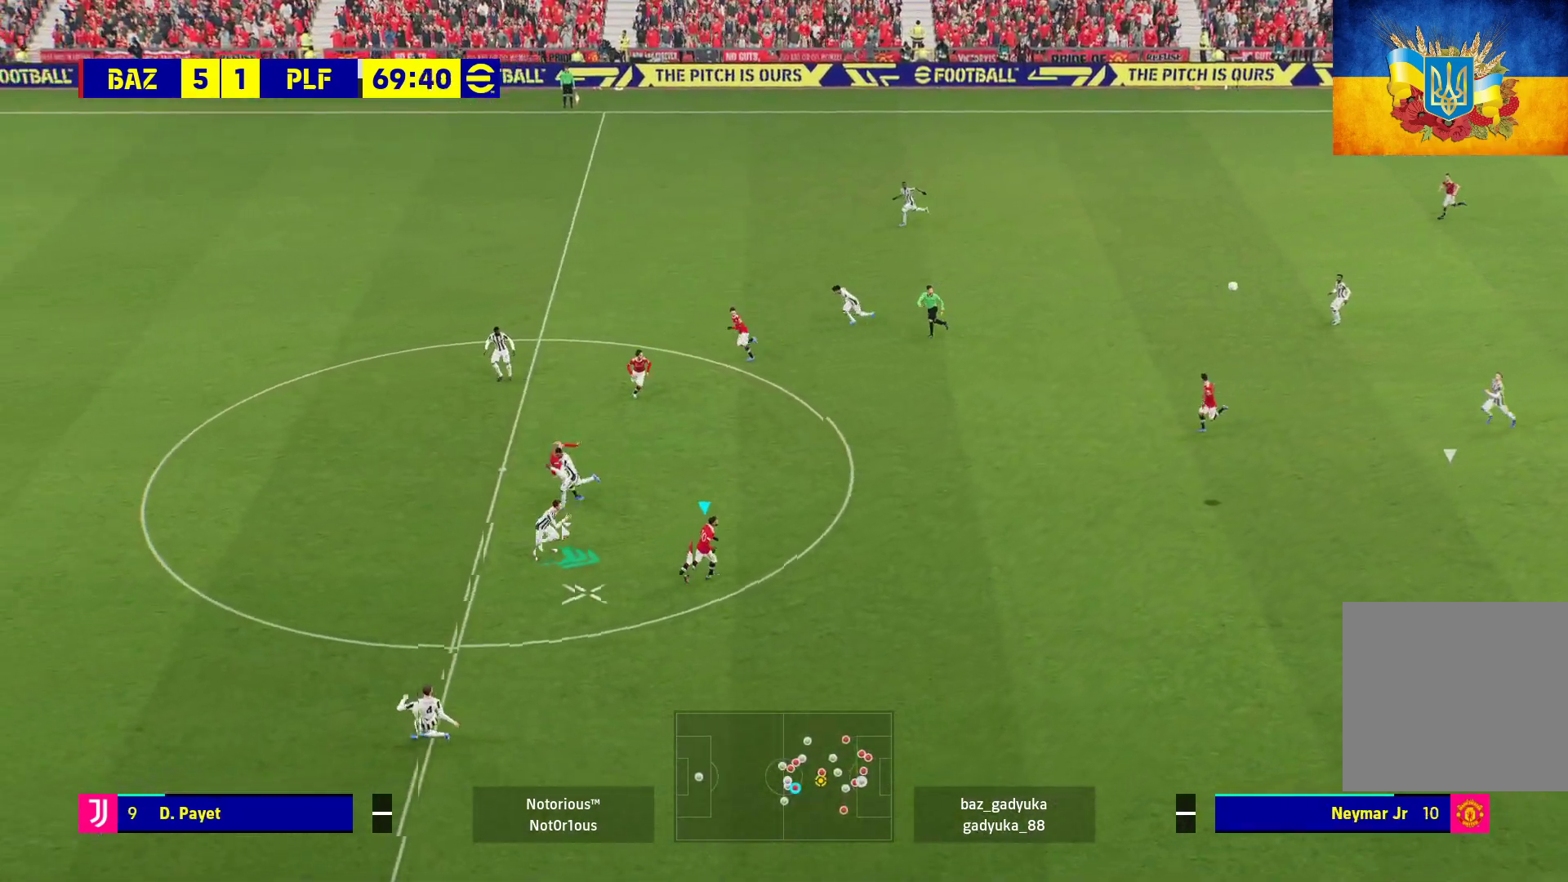
{"buttons": [], "left_stick": "up-right", "right_stick": "center", "events": [[67, "A", "down"], [217, "A", "up"]]}
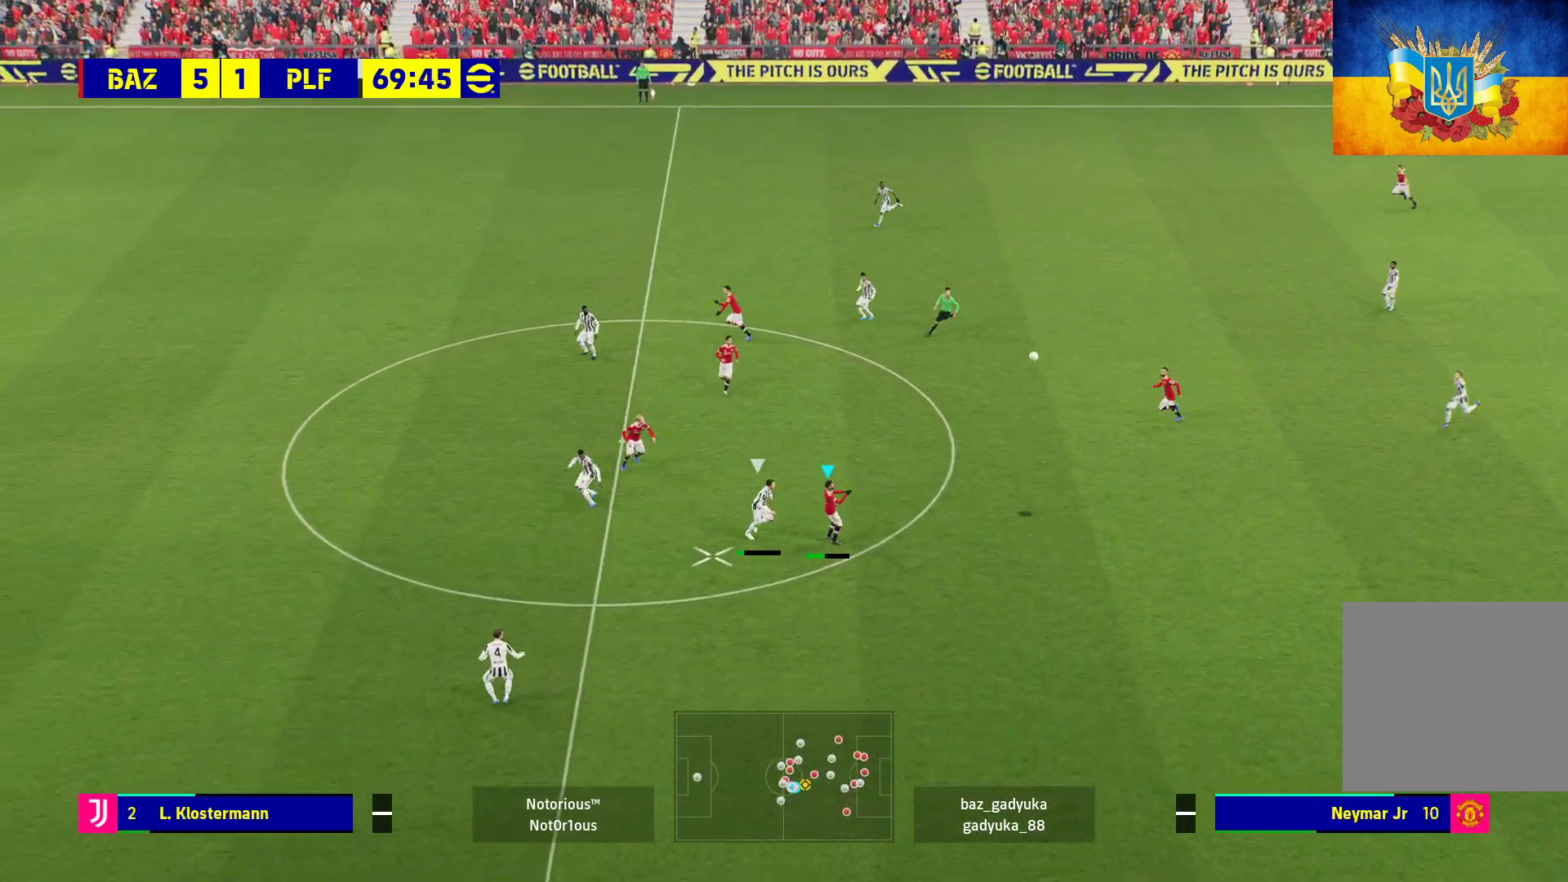
{"buttons": [], "left_stick": "left", "right_stick": "center", "events": [[217, "left_stick", "center"], [367, "left_stick", "left"]]}
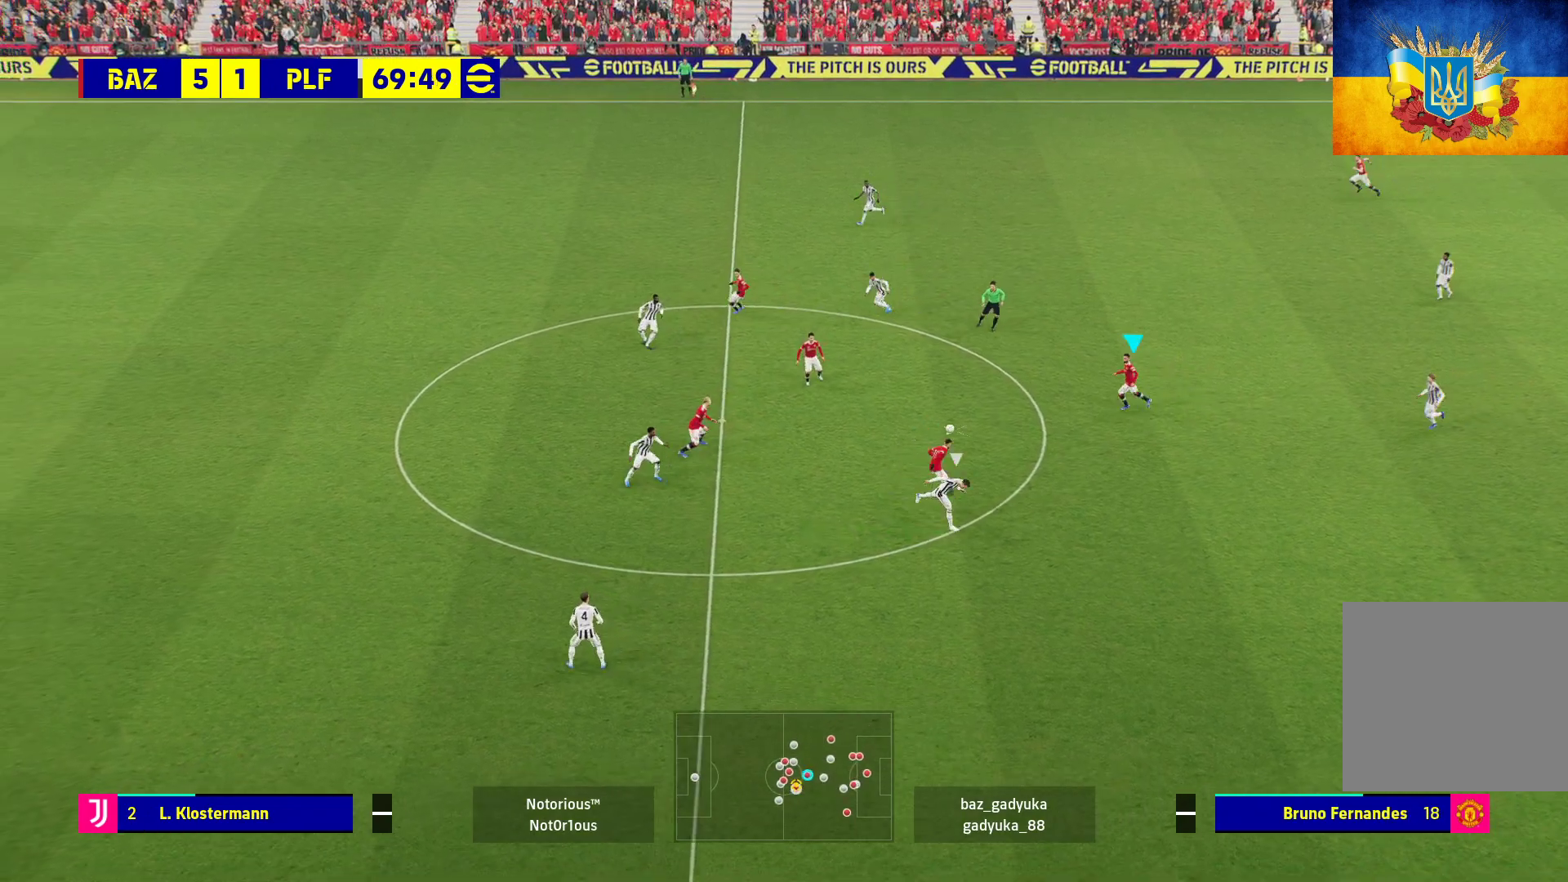
{"buttons": [], "left_stick": "left", "right_stick": "center", "events": [[183, "A", "down"], [300, "A", "up"]]}
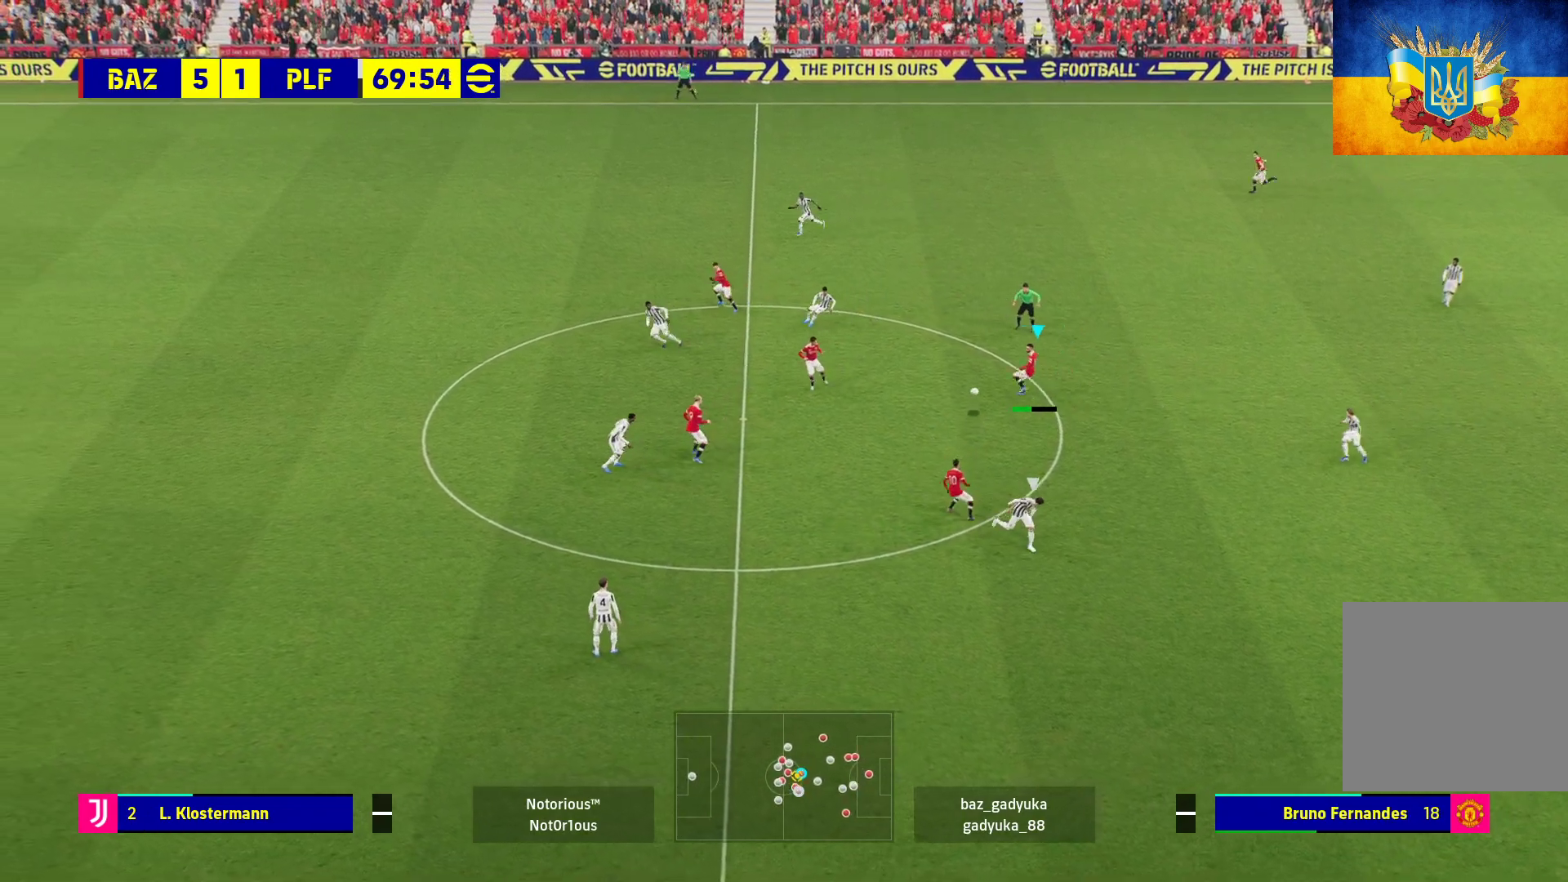
{"buttons": [], "left_stick": "down-left", "right_stick": "center", "events": [[217, "left_stick", "down-left"]]}
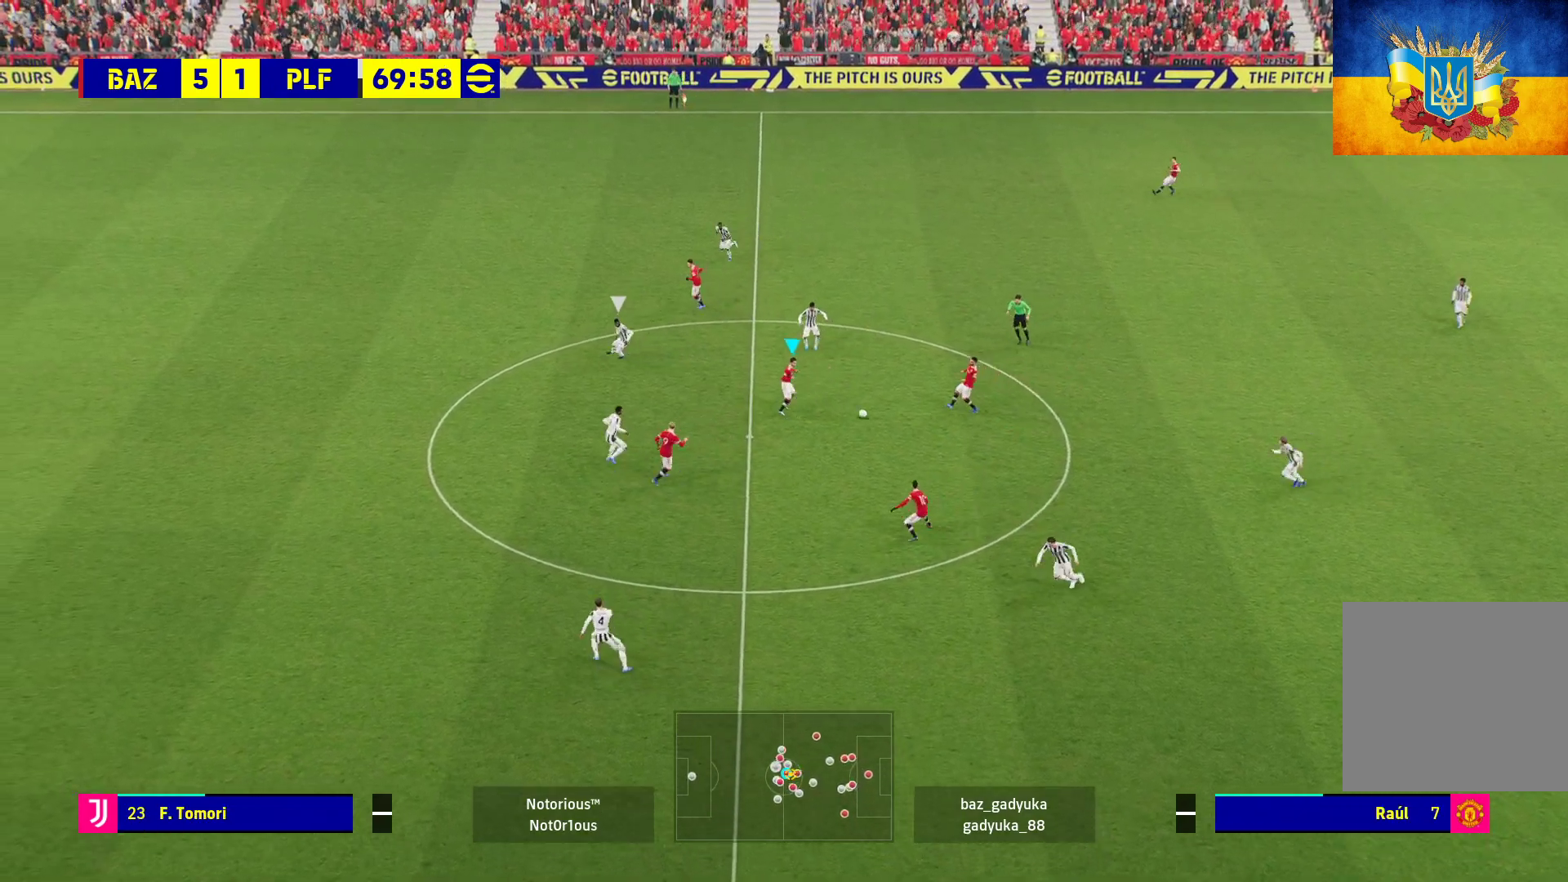
{"buttons": [], "left_stick": "down-left", "right_stick": "center", "events": []}
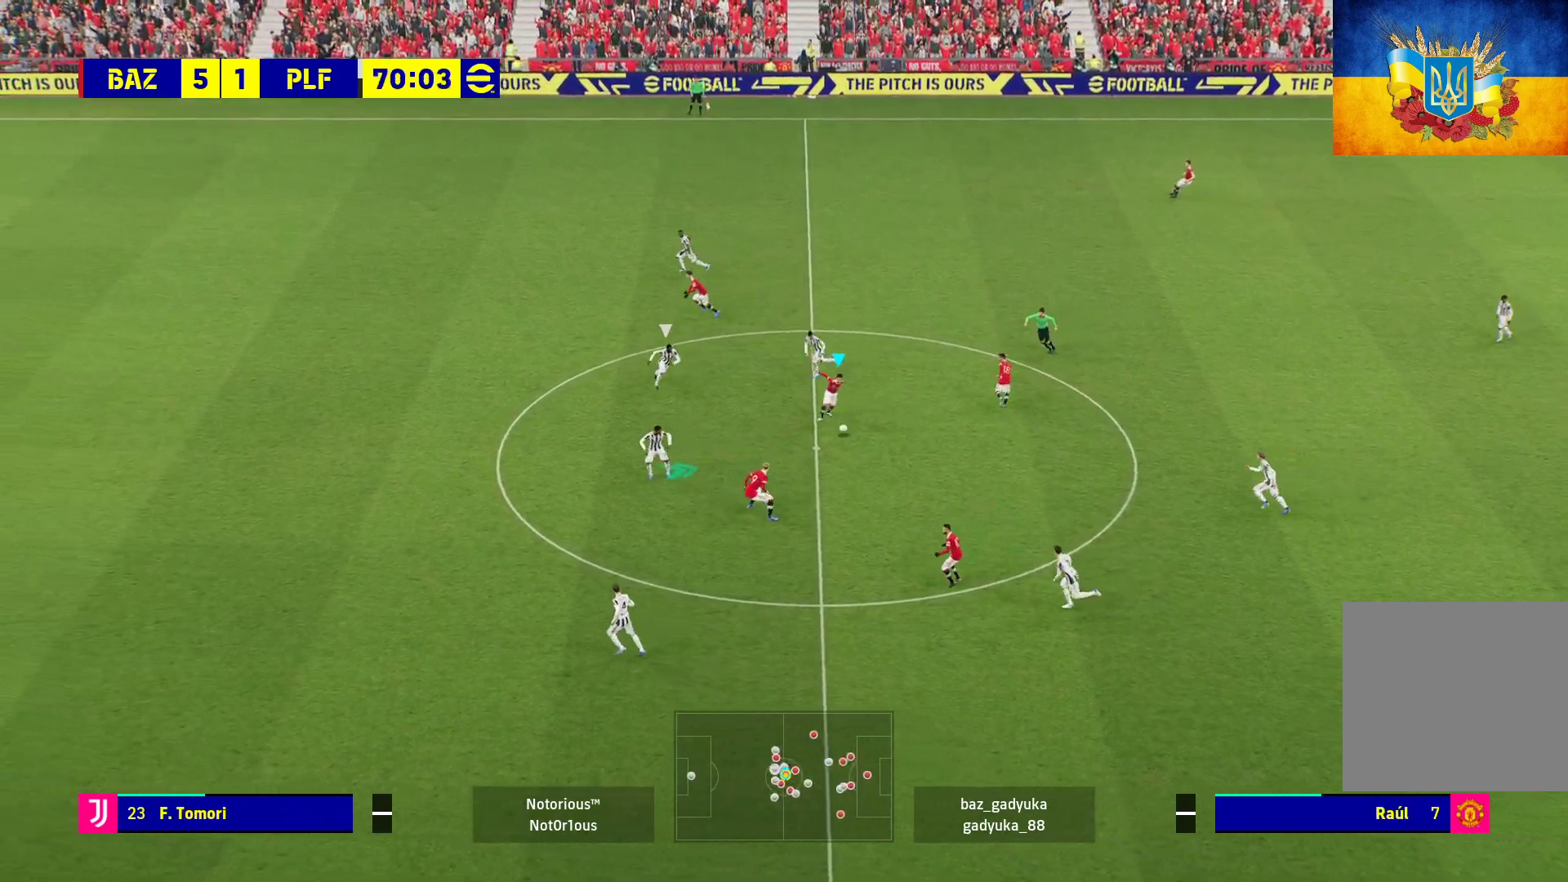
{"buttons": ["Y", "L3"], "left_stick": "left", "right_stick": "center", "events": [[367, "L3", "down"], [400, "Y", "down"], [450, "left_stick", "left"]]}
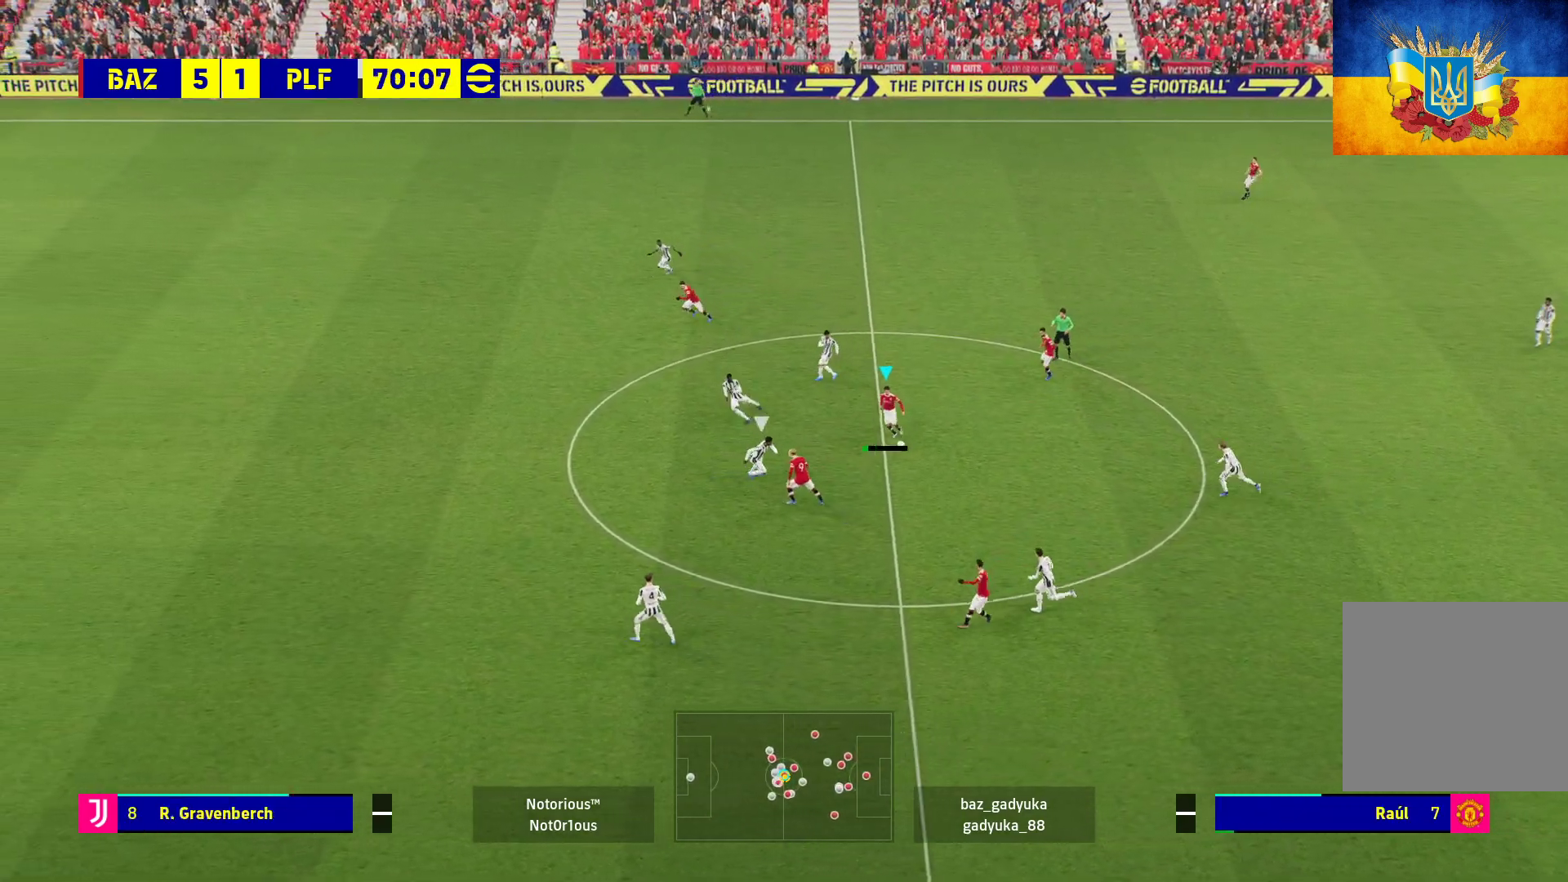
{"buttons": ["R1", "L3"], "left_stick": "left", "right_stick": "center", "events": [[17, "Y", "up"], [50, "L3", "up"], [100, "L3", "down"], [100, "R1", "down"]]}
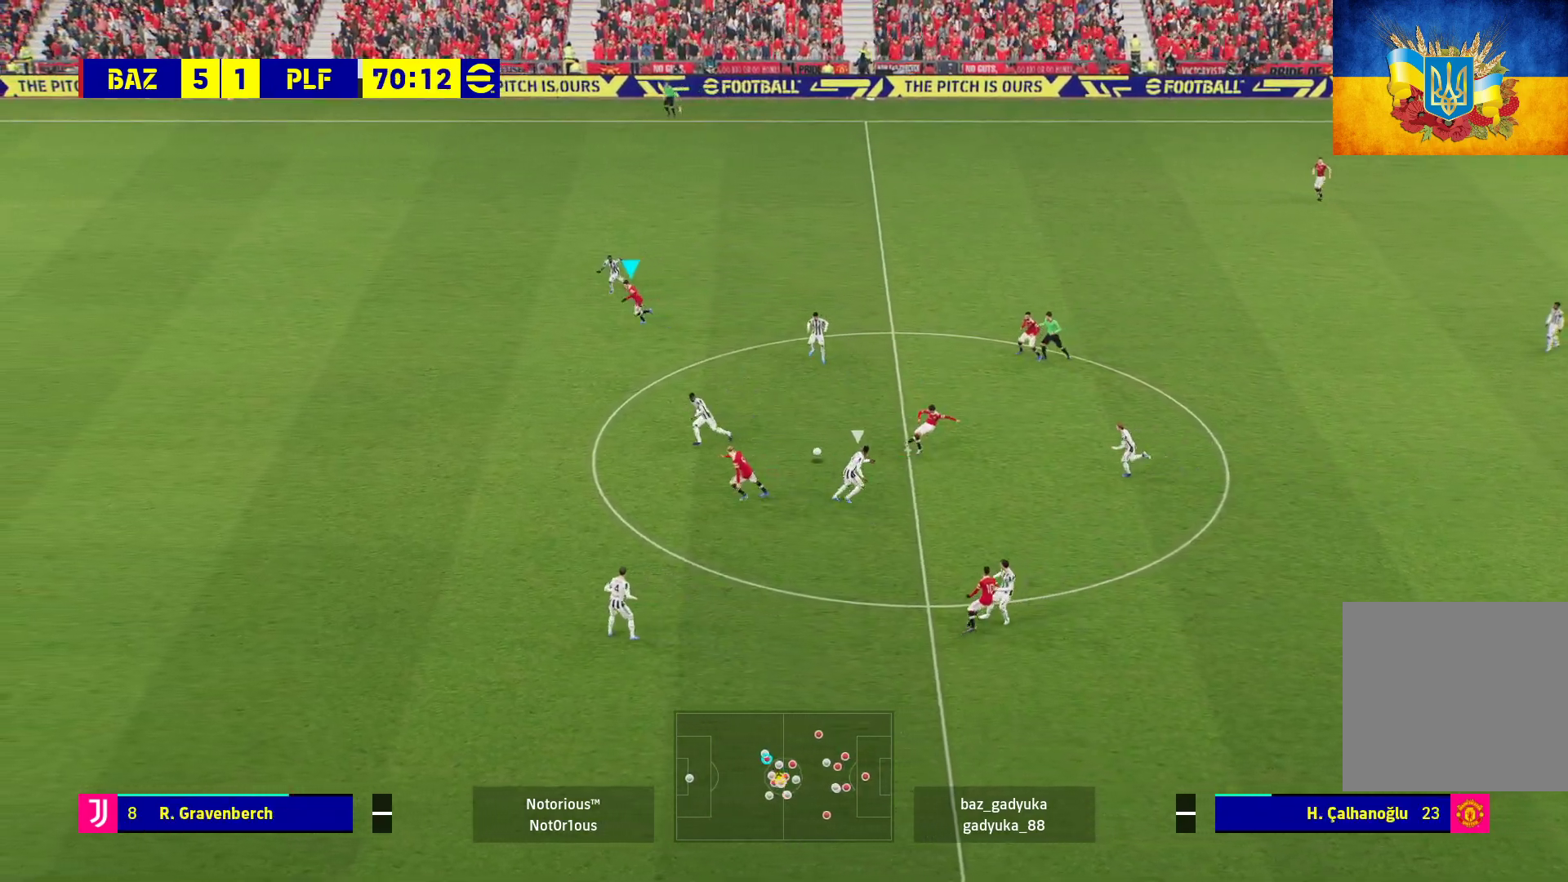
{"buttons": ["R1"], "left_stick": "left", "right_stick": "center", "events": [[67, "L3", "up"]]}